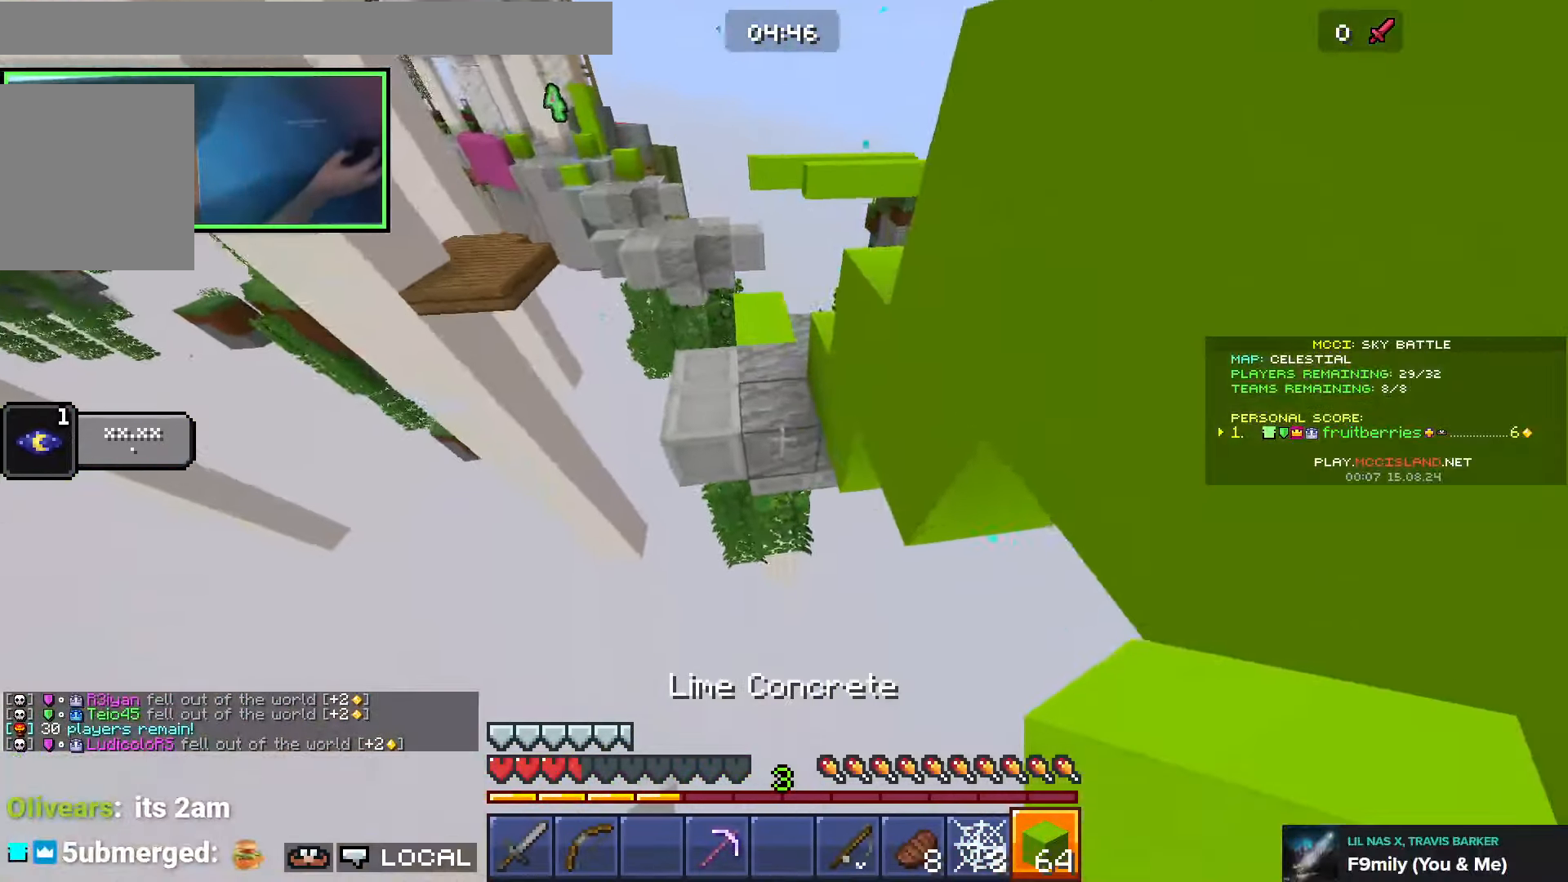
Gameplay with keyboard; each line is a JSON object with the keys held at the frame after it. "events" lists presses ("down") and releases ("up") of "a", "ctrl", "d", "e", "q", "s", "shift", "space" and "w" between this image and that frame as [ms after this image, input, new state], when the widget could be followed in between. No other keys are recorded. Mouse input is not recorded.
{"keys": ["space", "w"], "events": [[200, "w", "down"], [383, "space", "down"]]}
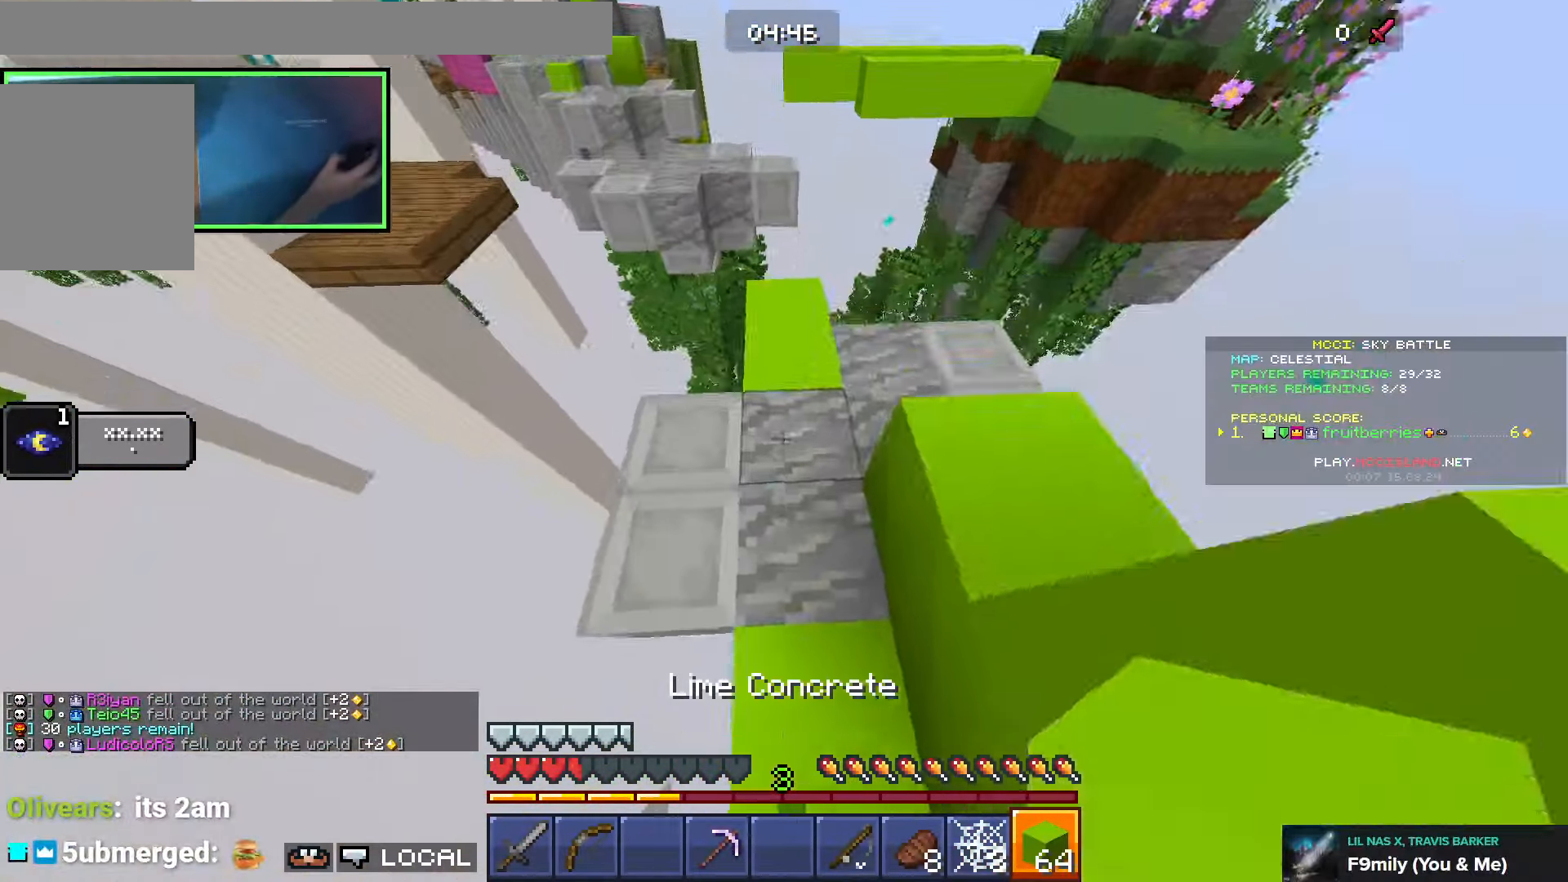
{"keys": ["w"], "events": [[33, "space", "up"]]}
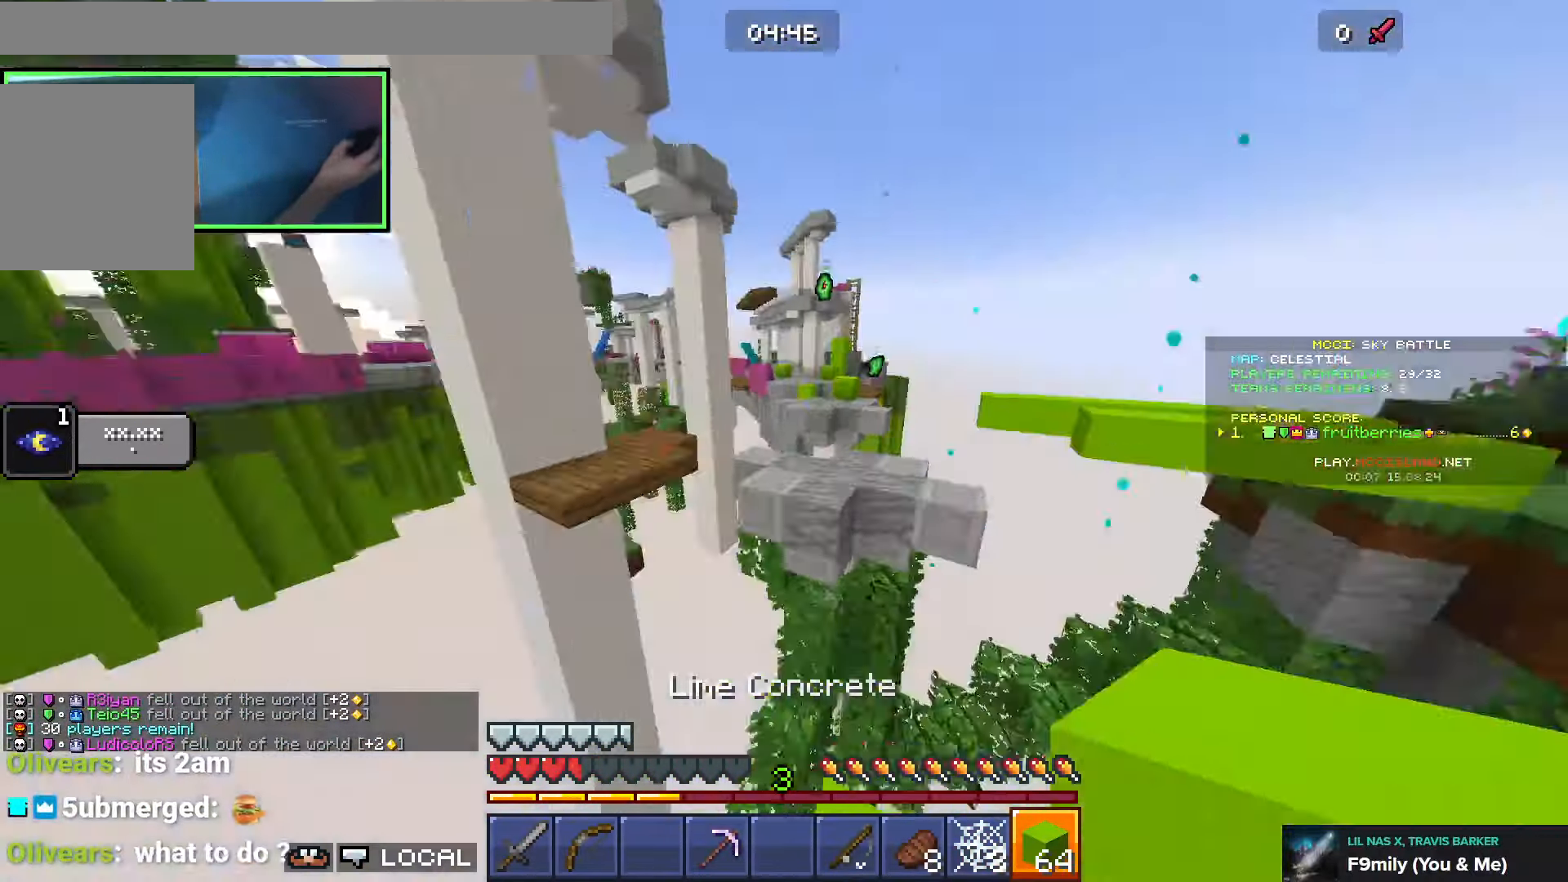
{"keys": ["w"], "events": [[116, "space", "down"], [283, "space", "up"], [300, "a", "down"], [433, "a", "up"]]}
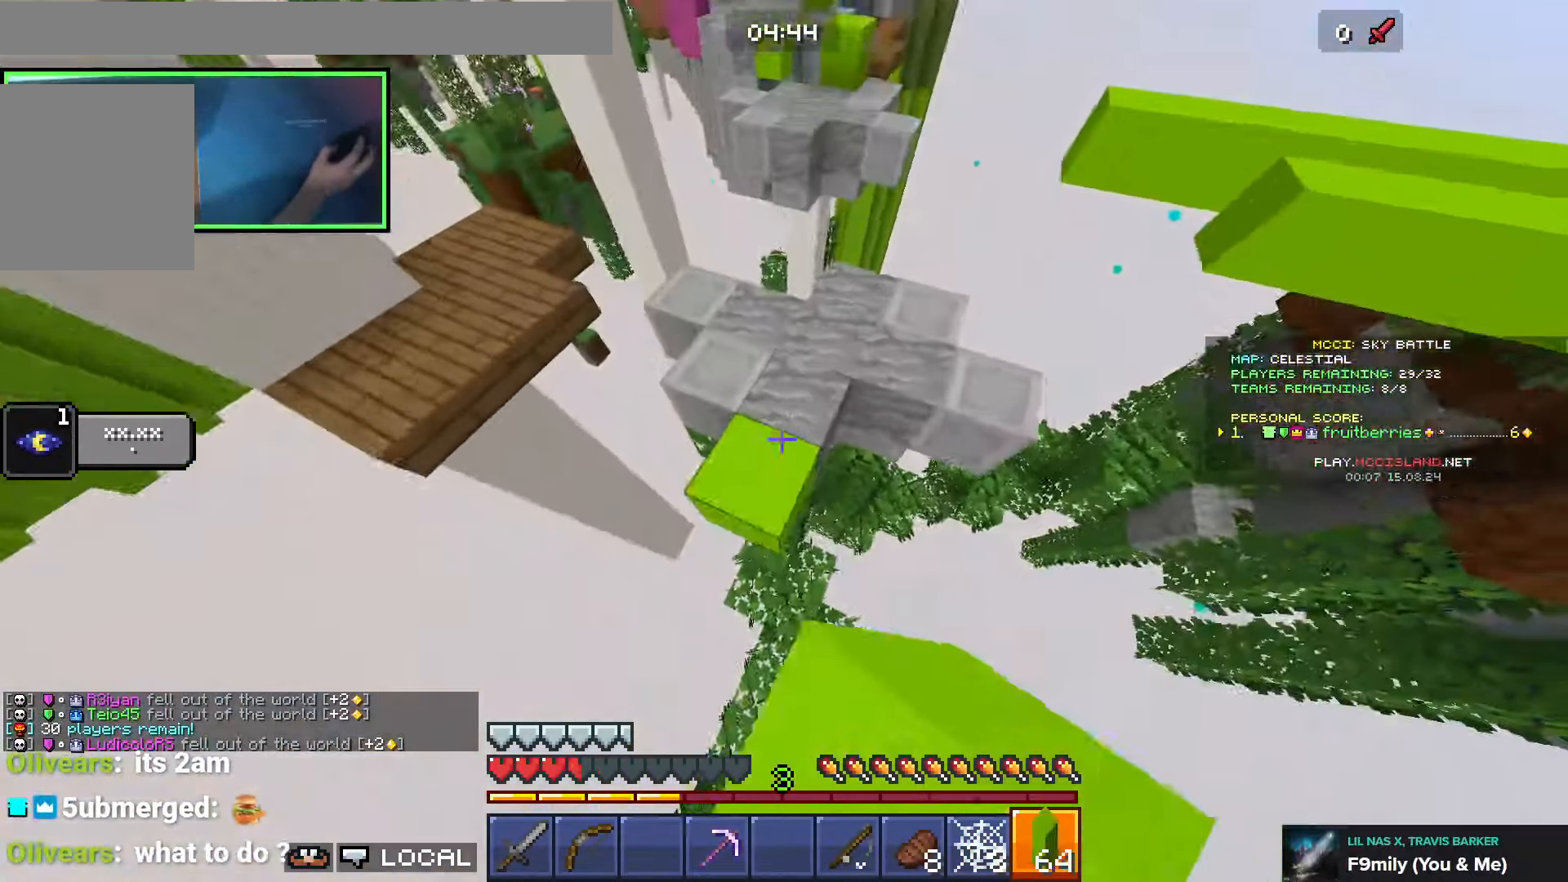
{"keys": ["d", "w"], "events": [[33, "d", "down"], [183, "d", "up"], [250, "space", "down"], [400, "d", "down"], [450, "space", "up"]]}
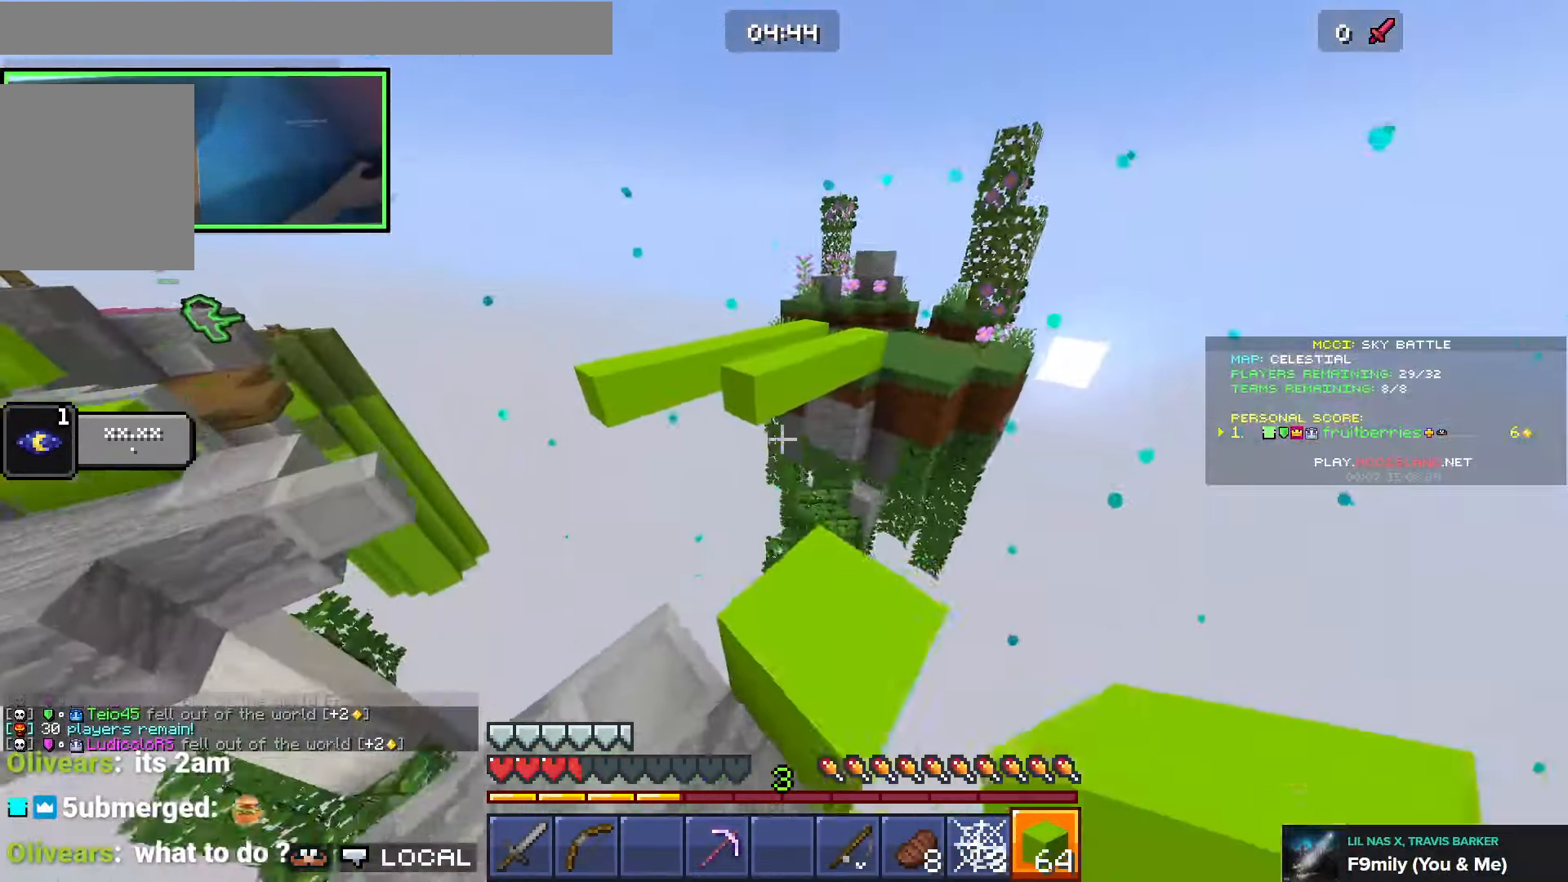
{"keys": ["d", "w"], "events": [[133, "d", "up"], [233, "space", "down"], [366, "space", "up"], [450, "d", "down"]]}
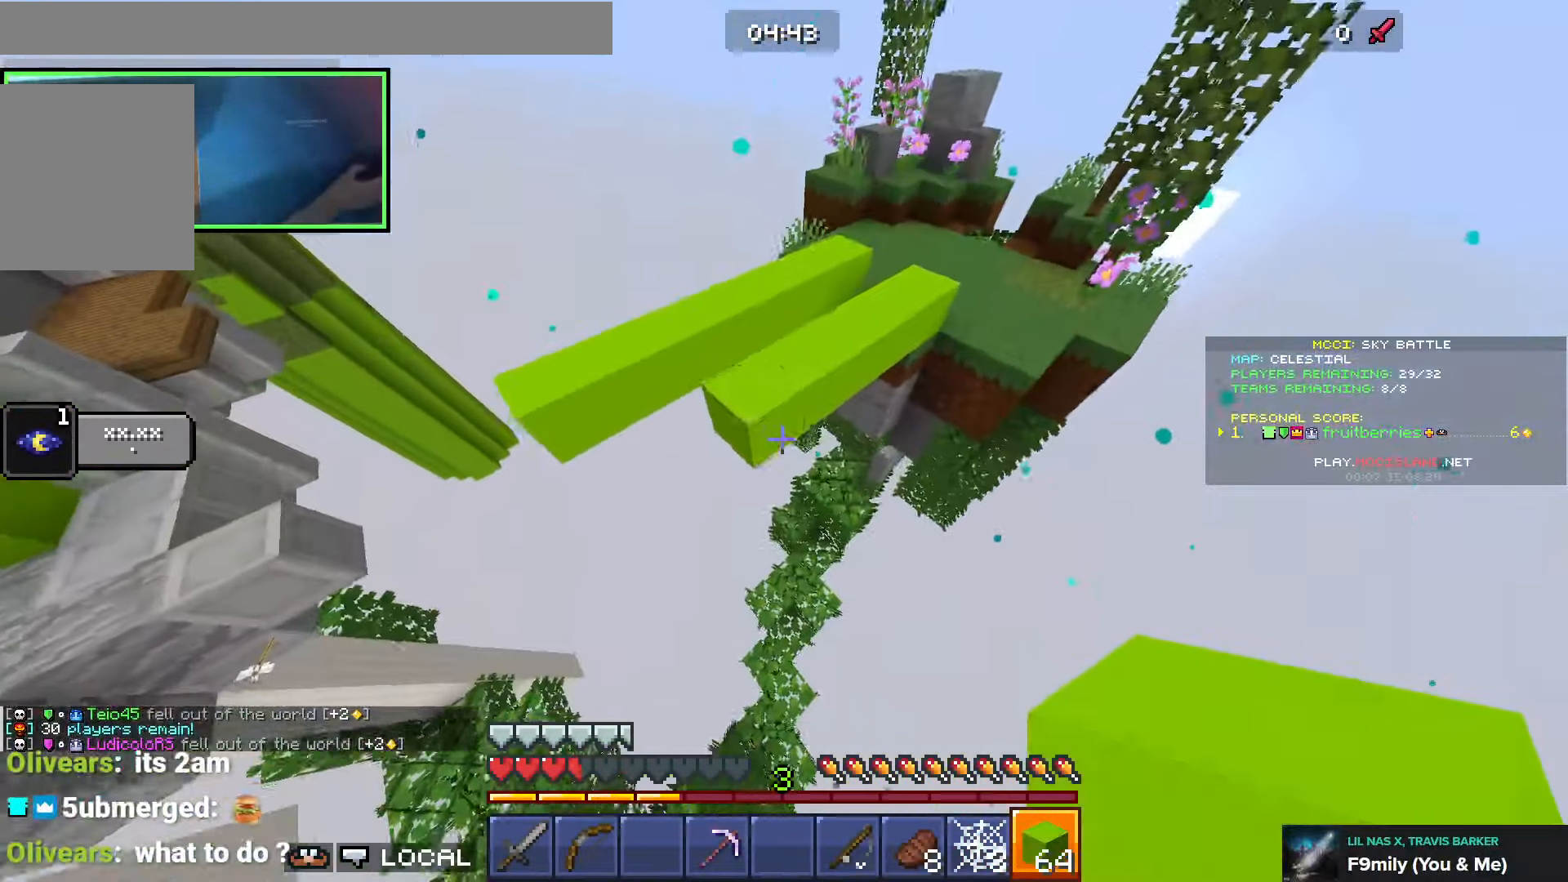
{"keys": ["space", "w"], "events": [[233, "d", "up"], [283, "space", "down"]]}
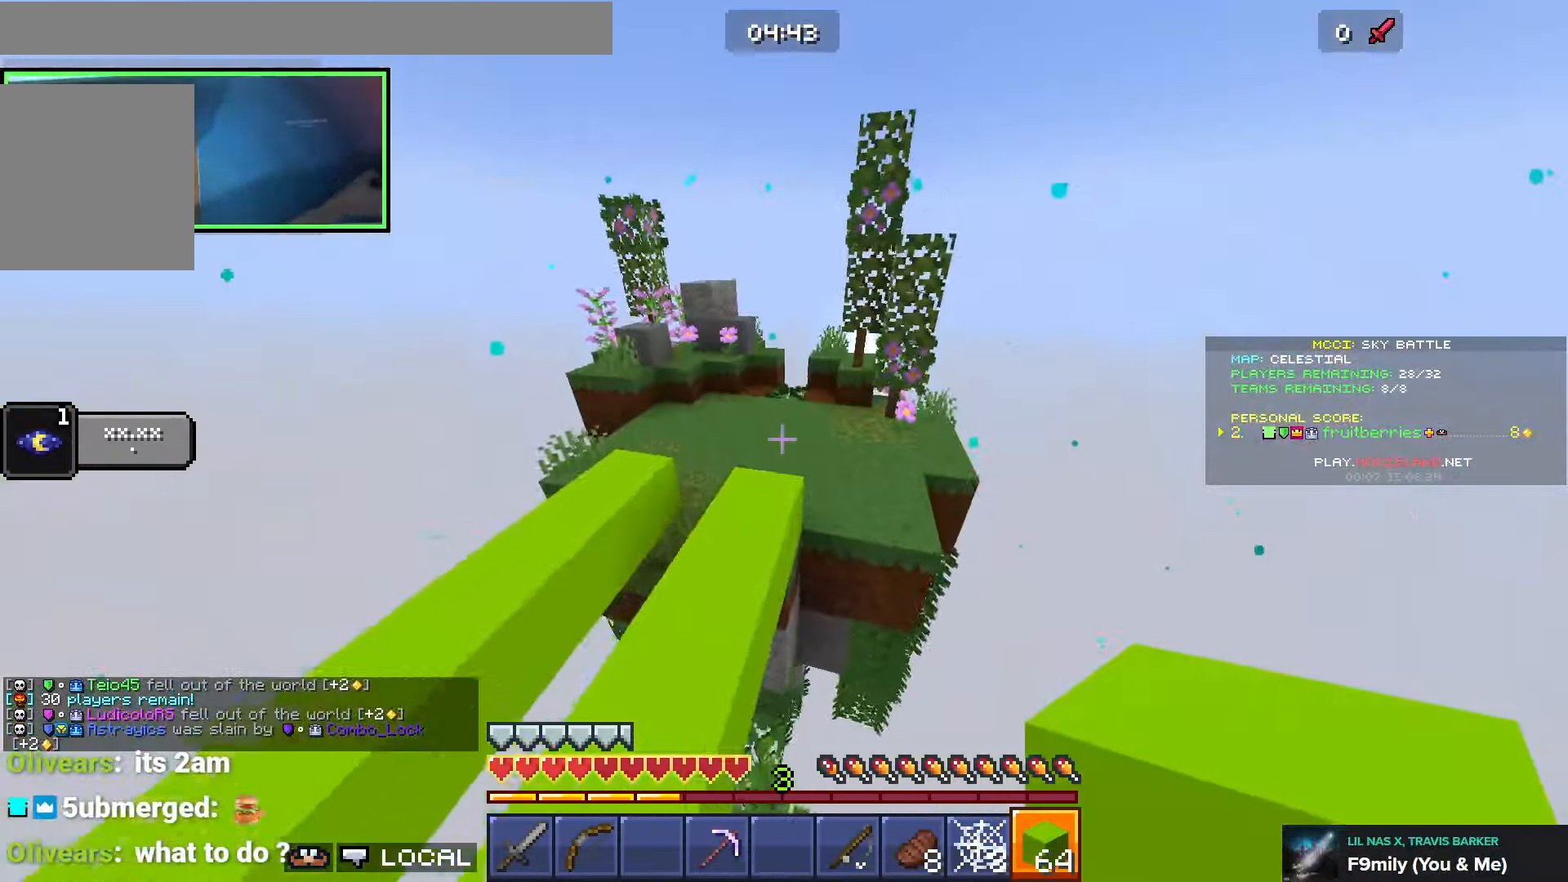
{"keys": ["a", "space", "w"], "events": [[66, "space", "up"], [133, "d", "down"], [150, "d", "up"], [316, "a", "down"], [366, "space", "down"]]}
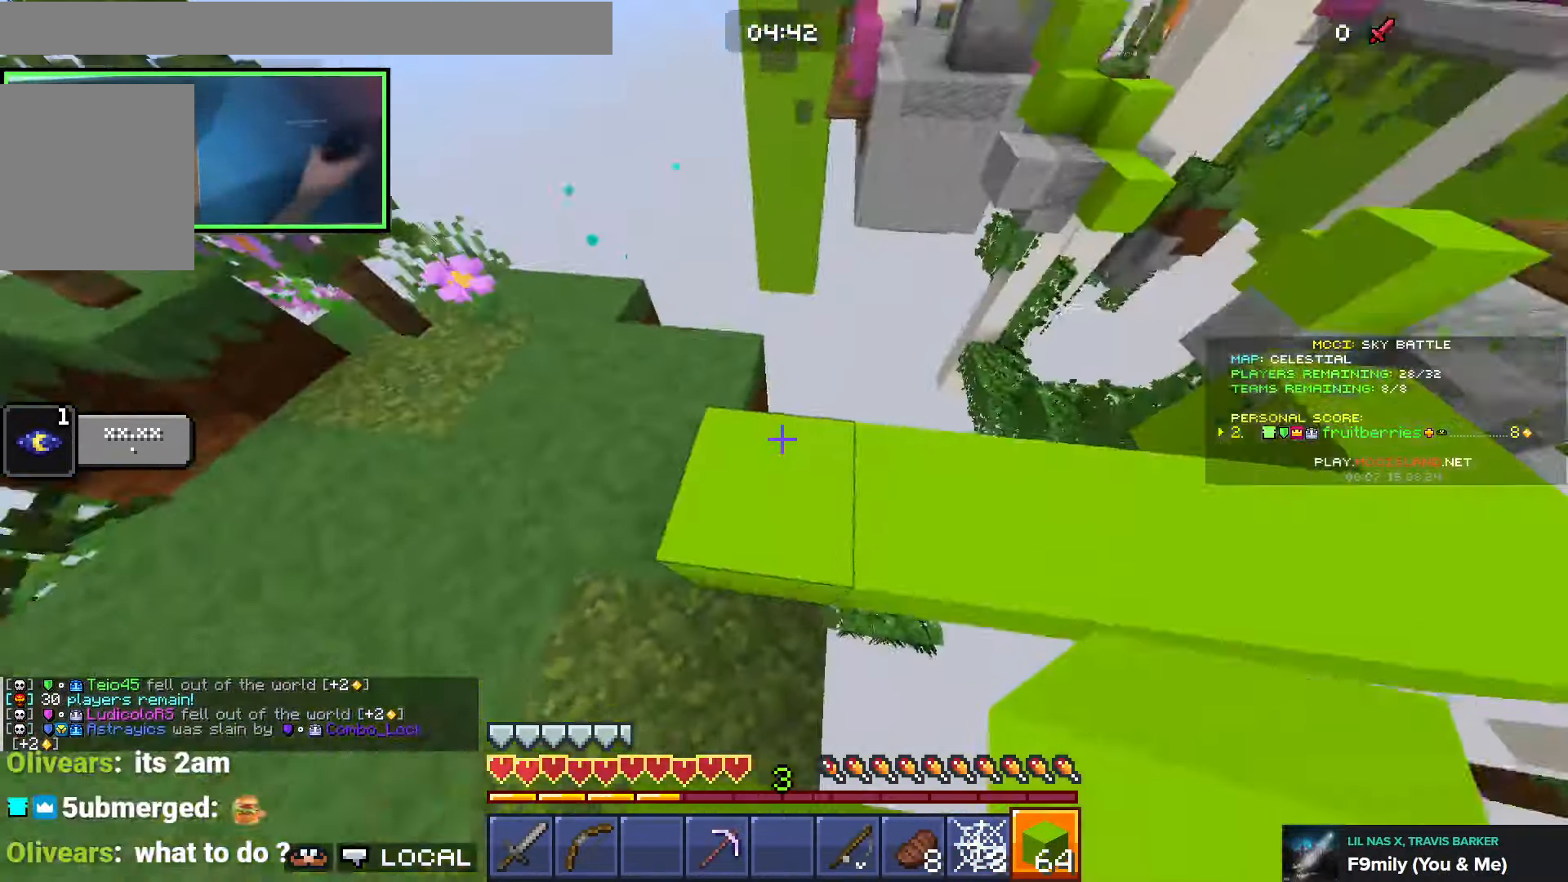
{"keys": ["a"], "events": [[33, "space", "up"], [350, "w", "up"]]}
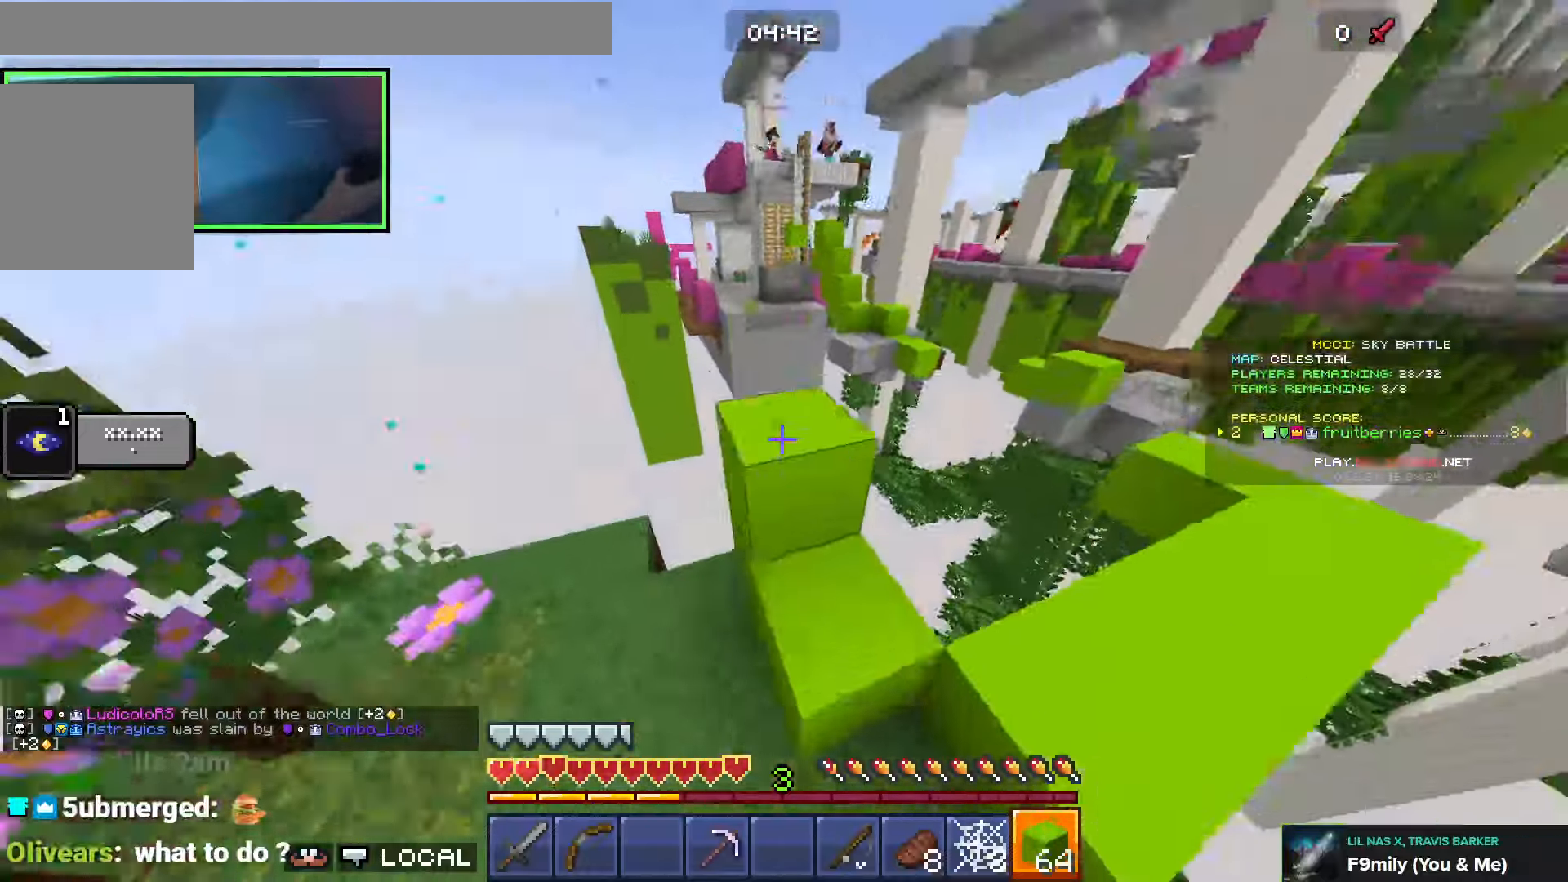
{"keys": ["a", "w"], "events": [[100, "a", "up"], [100, "d", "down"], [116, "s", "down"], [300, "space", "down"], [333, "s", "up"], [433, "a", "down"], [433, "d", "up"], [433, "space", "up"], [500, "w", "down"]]}
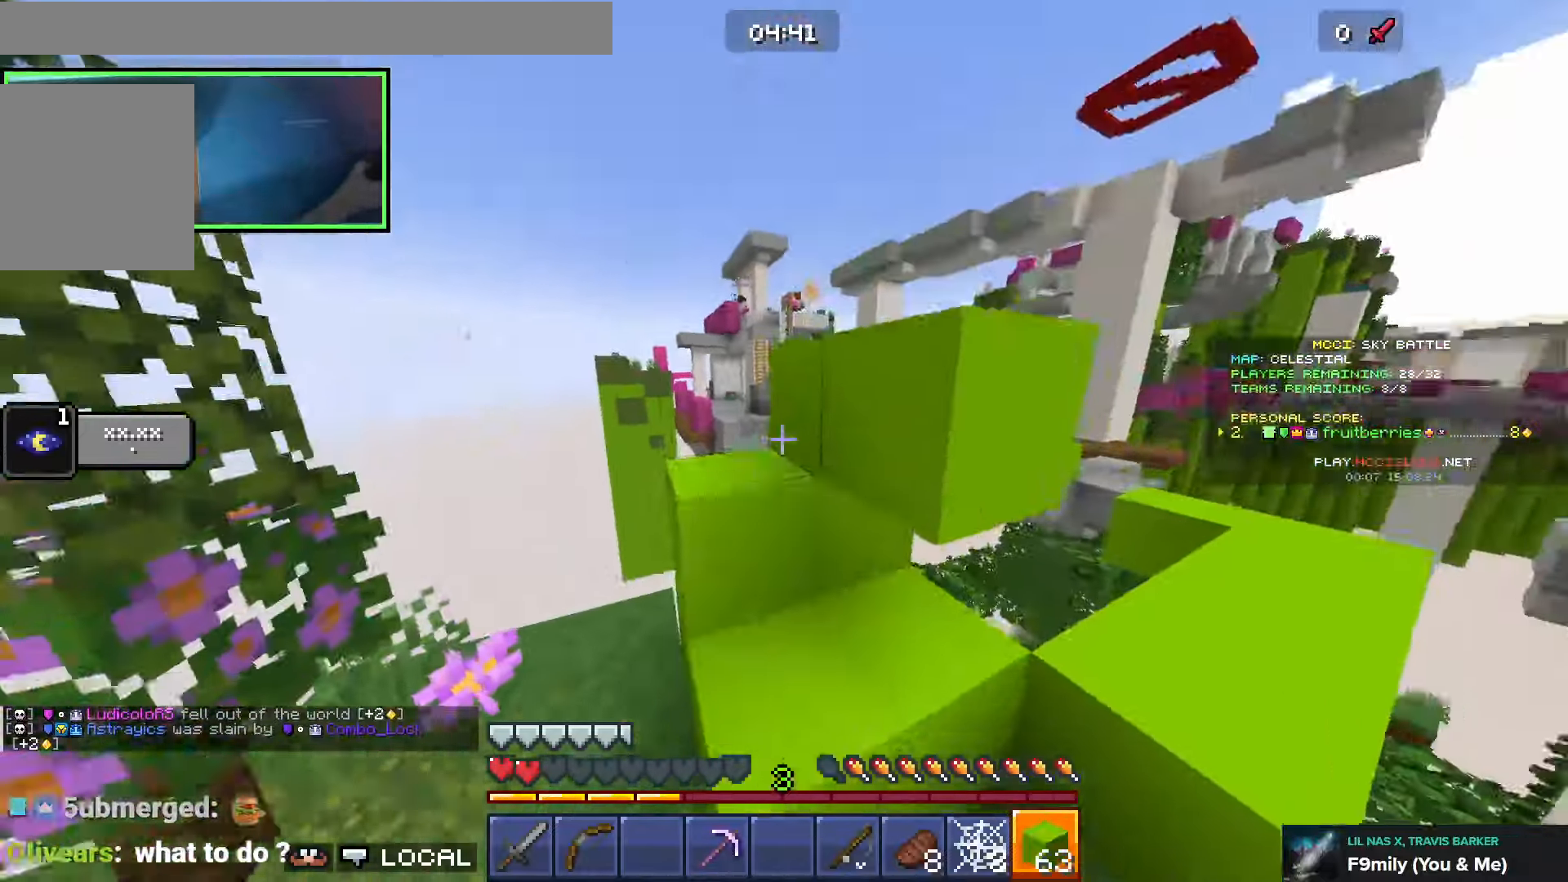
{"keys": ["w"], "events": [[50, "a", "up"], [66, "d", "down"], [150, "d", "up"]]}
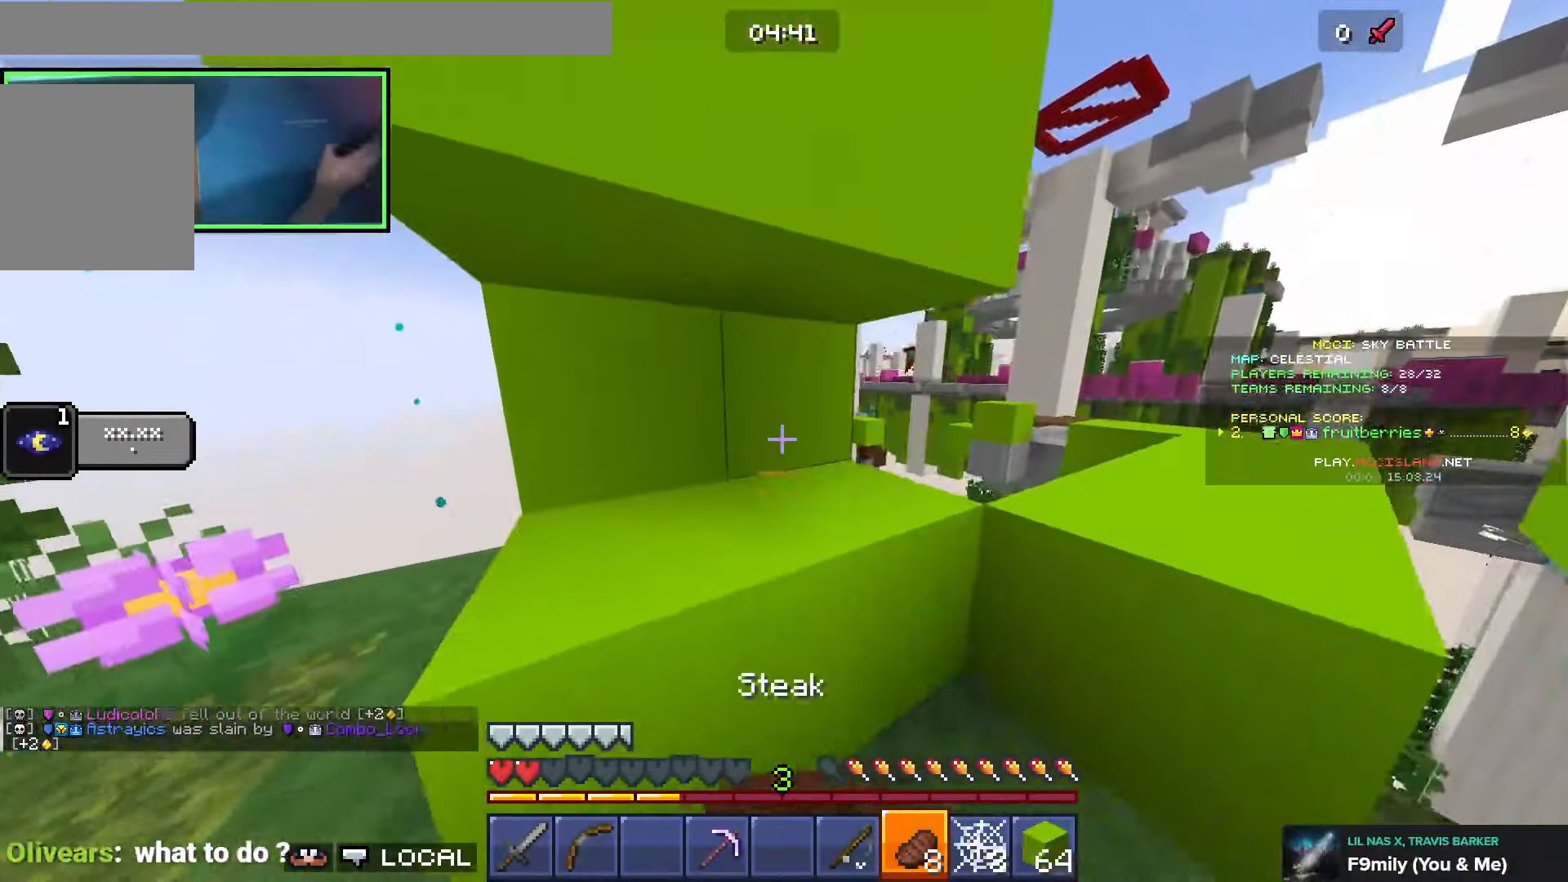
{"keys": ["a"], "events": [[133, "q", "down"], [216, "q", "up"], [300, "a", "down"], [466, "w", "up"]]}
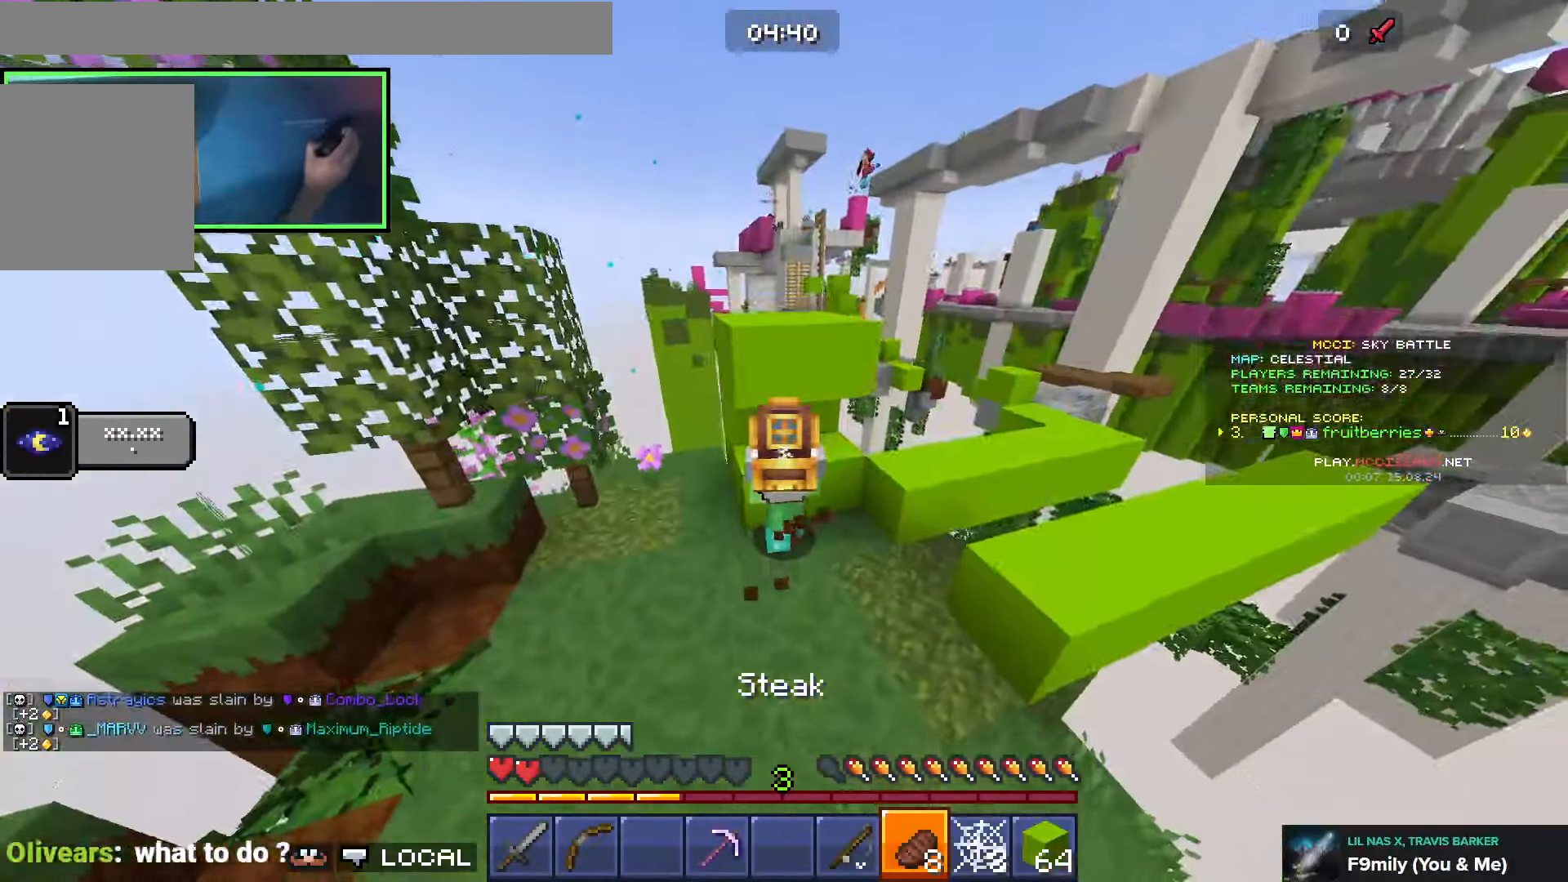
{"keys": ["a"], "events": [[366, "a", "up"], [383, "d", "down"], [466, "d", "up"], [500, "a", "down"]]}
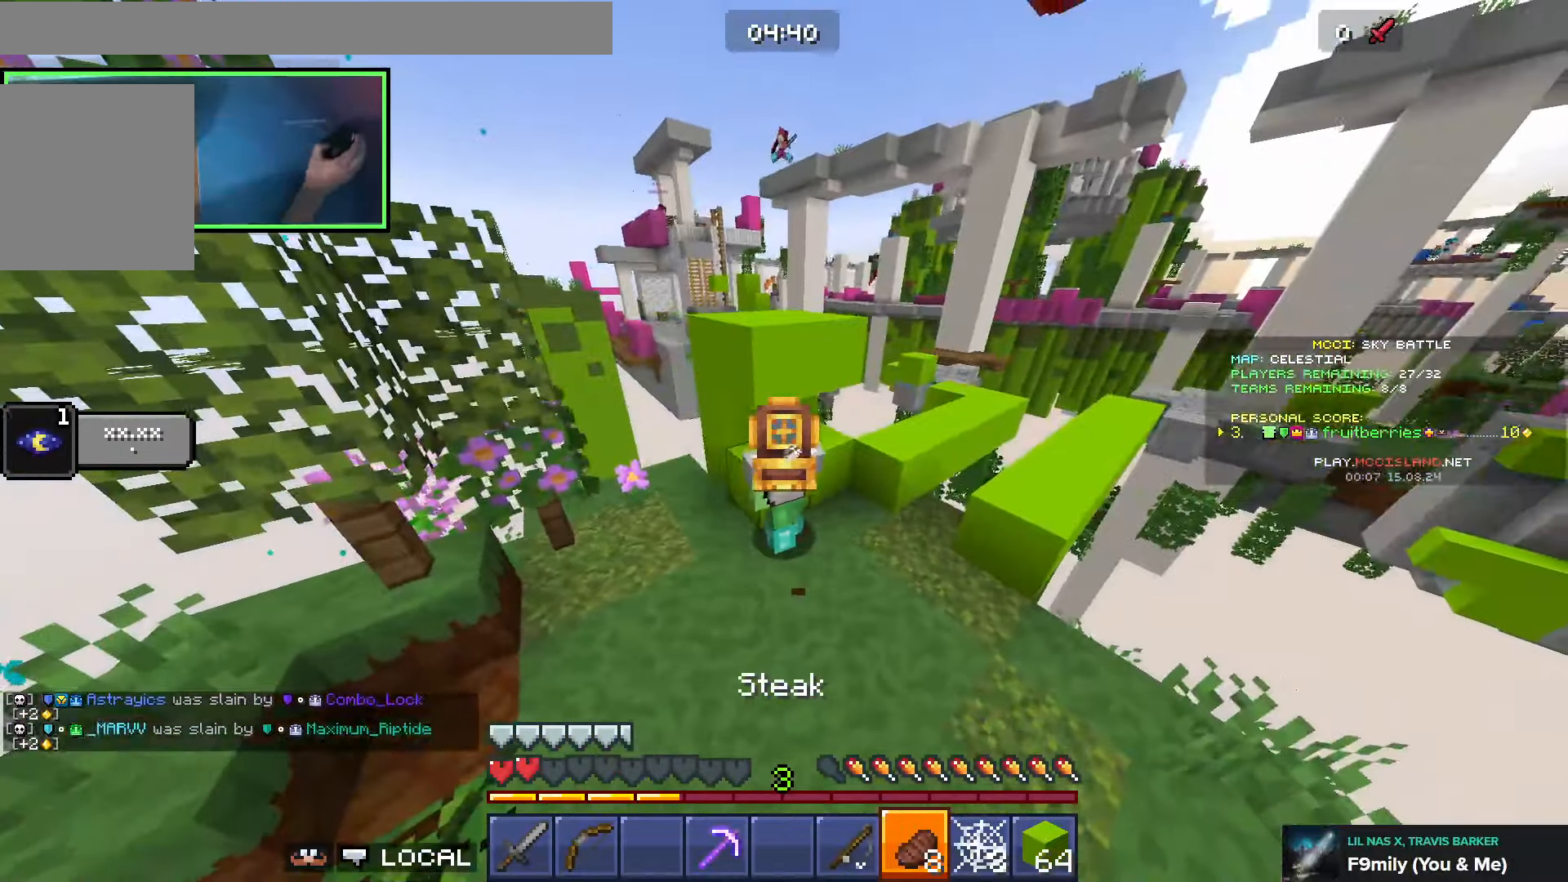
{"keys": ["d", "w"], "events": [[100, "a", "up"], [116, "d", "down"], [183, "d", "up"], [200, "a", "down"], [266, "s", "down"], [300, "a", "up"], [300, "d", "down"], [333, "s", "up"], [433, "w", "down"]]}
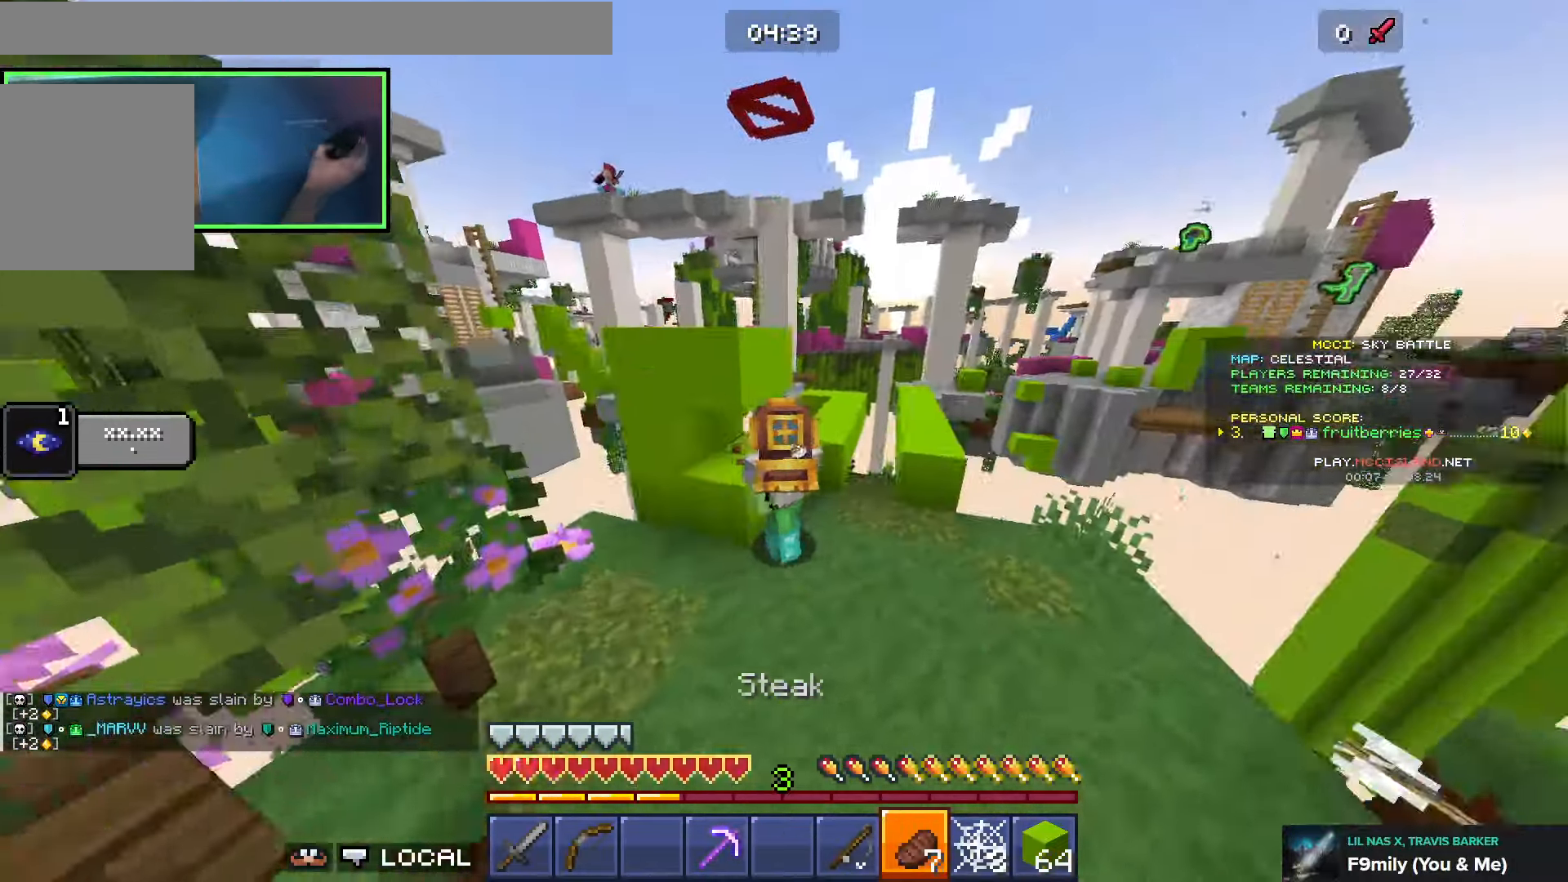
{"keys": ["q", "space", "w"], "events": [[50, "space", "down"], [183, "space", "up"], [216, "d", "up"], [266, "q", "down"], [333, "q", "up"], [416, "q", "down"], [416, "space", "down"]]}
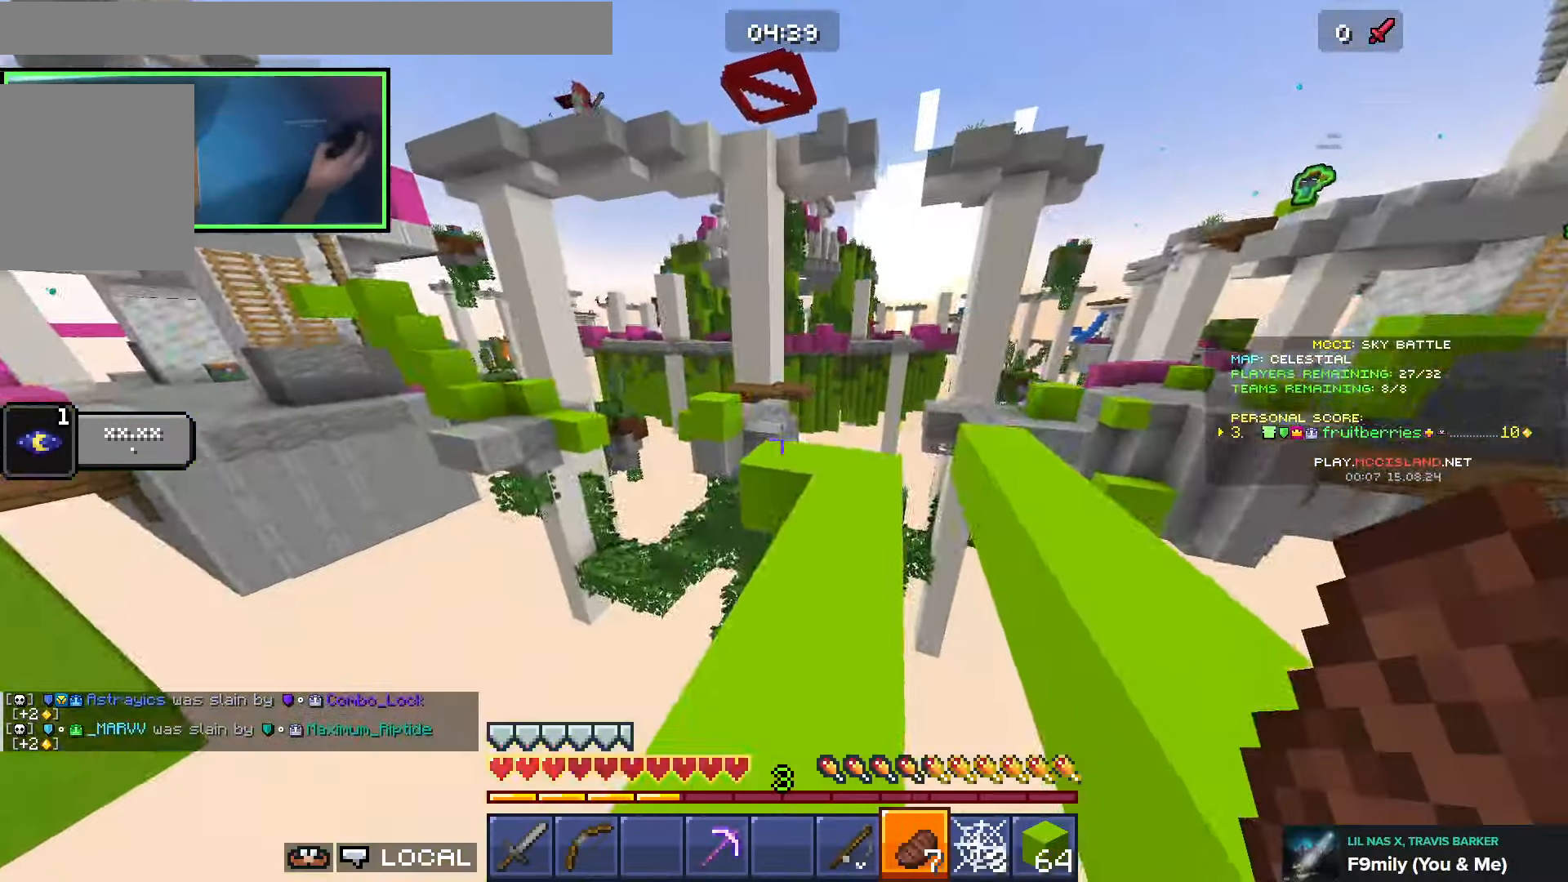
{"keys": ["w"], "events": [[16, "q", "up"], [166, "space", "up"], [283, "a", "down"], [450, "a", "up"]]}
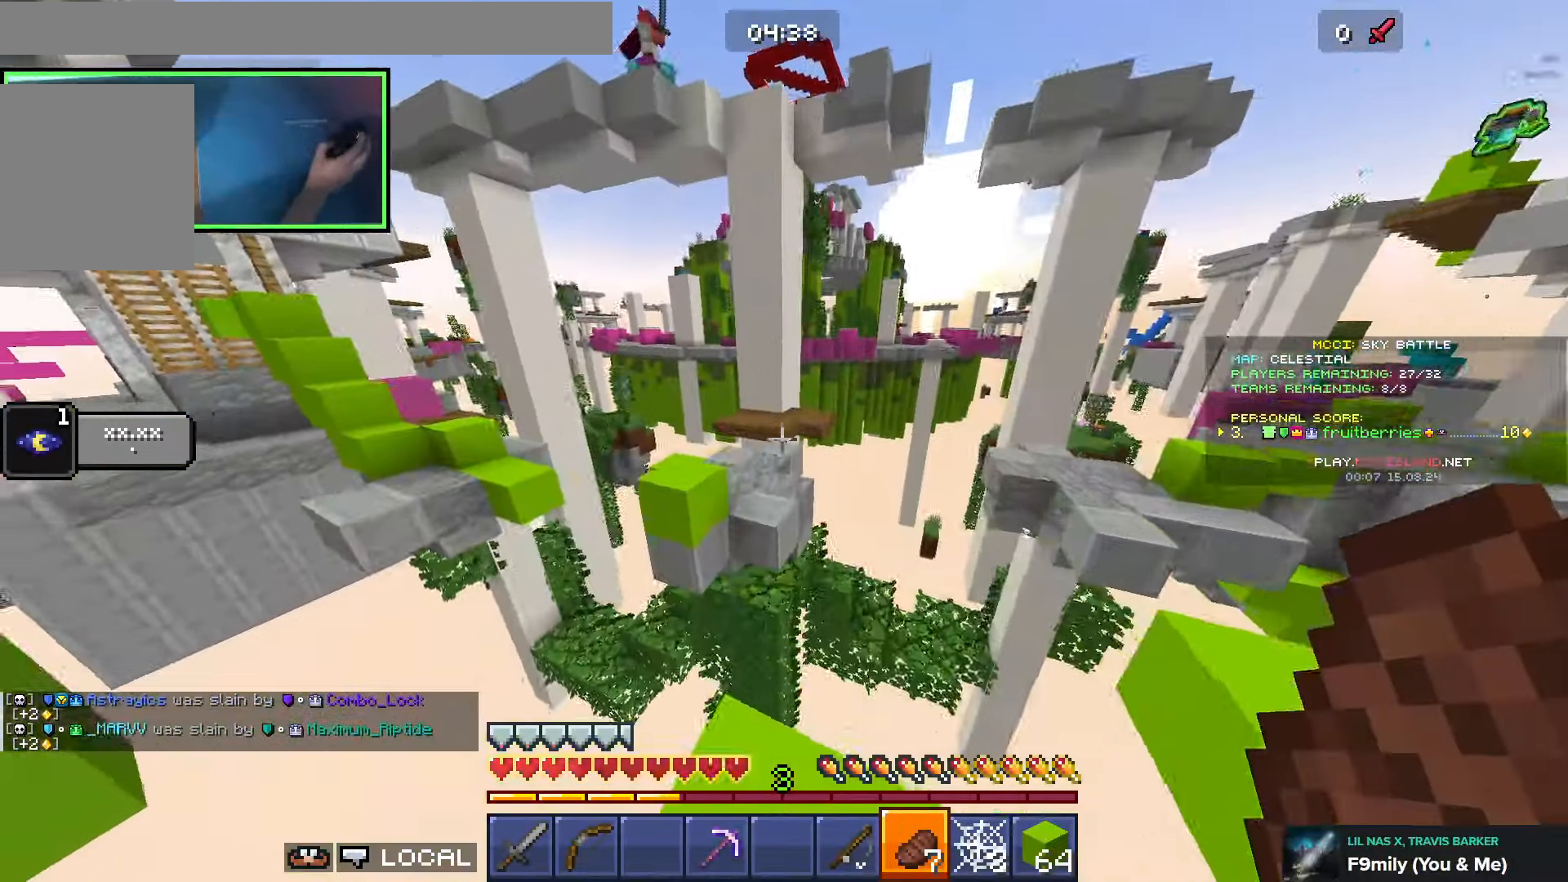
{"keys": ["a", "w"], "events": [[16, "space", "down"], [216, "a", "down"], [266, "space", "up"]]}
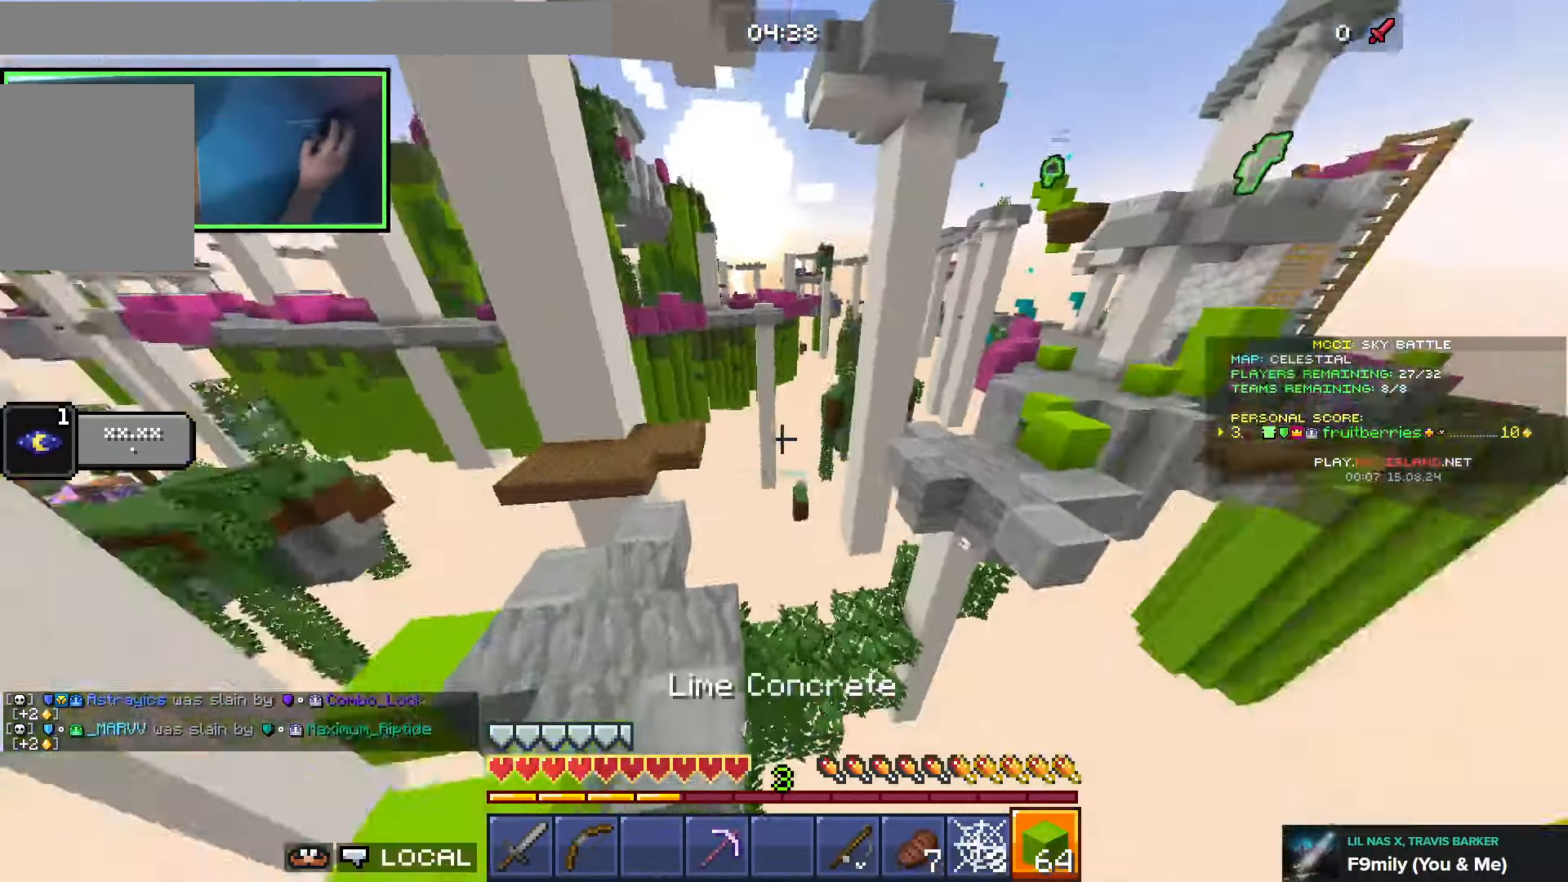
{"keys": ["space", "w"], "events": [[216, "a", "up"], [500, "space", "down"]]}
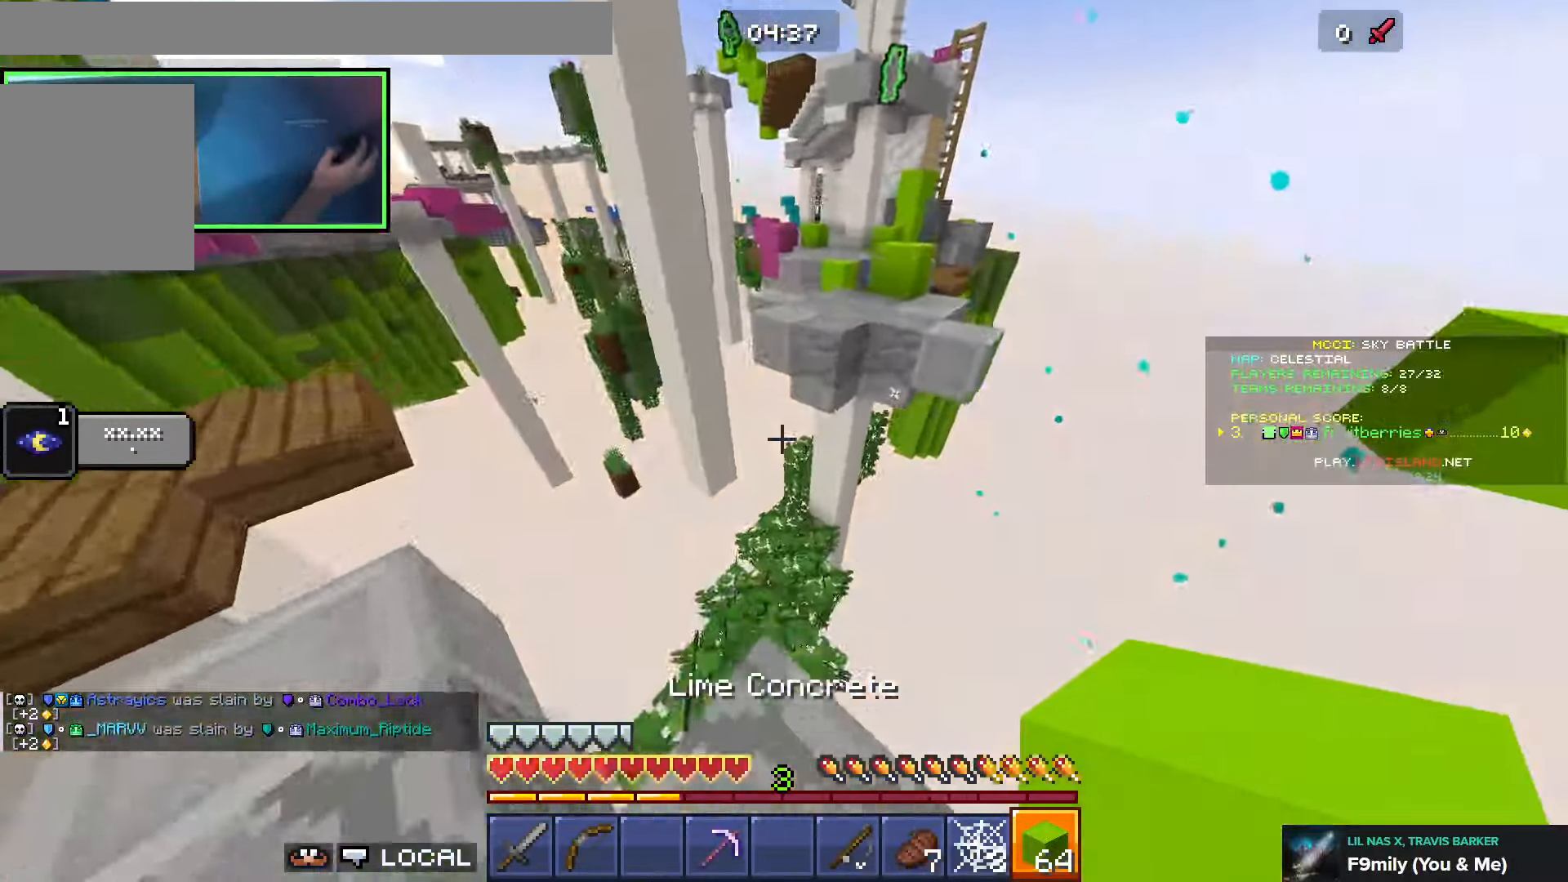
{"keys": ["d"], "events": [[33, "a", "down"], [150, "a", "up"], [150, "space", "up"], [266, "a", "down"], [366, "w", "up"], [466, "a", "up"], [483, "d", "down"]]}
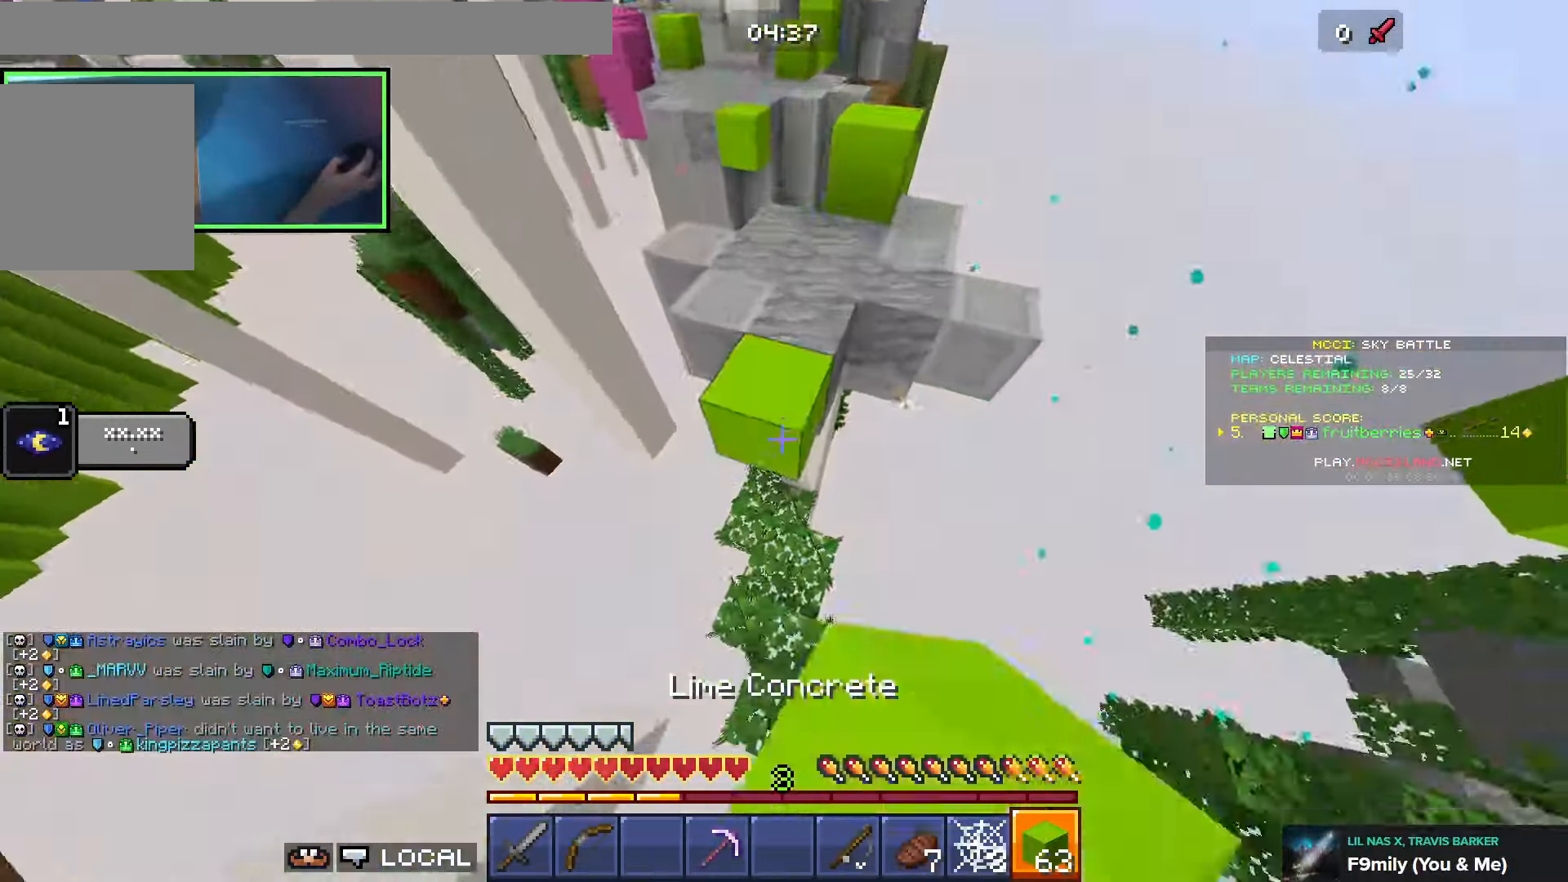
{"keys": ["space", "w"], "events": [[66, "w", "down"], [116, "d", "up"], [466, "space", "down"]]}
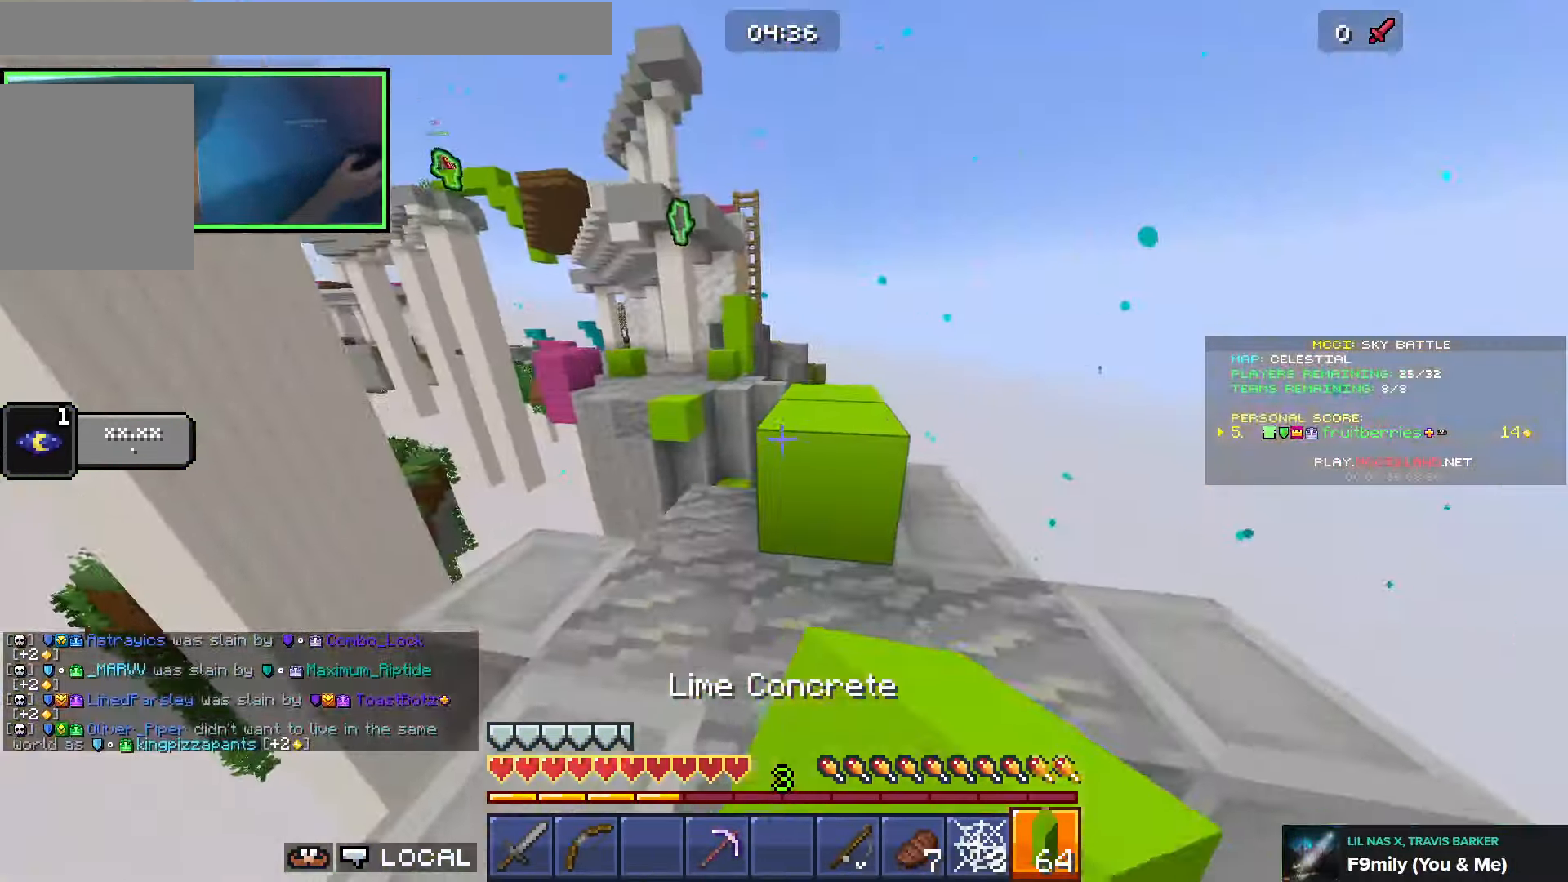
{"keys": ["w"], "events": [[166, "space", "up"], [333, "d", "down"], [383, "d", "up"]]}
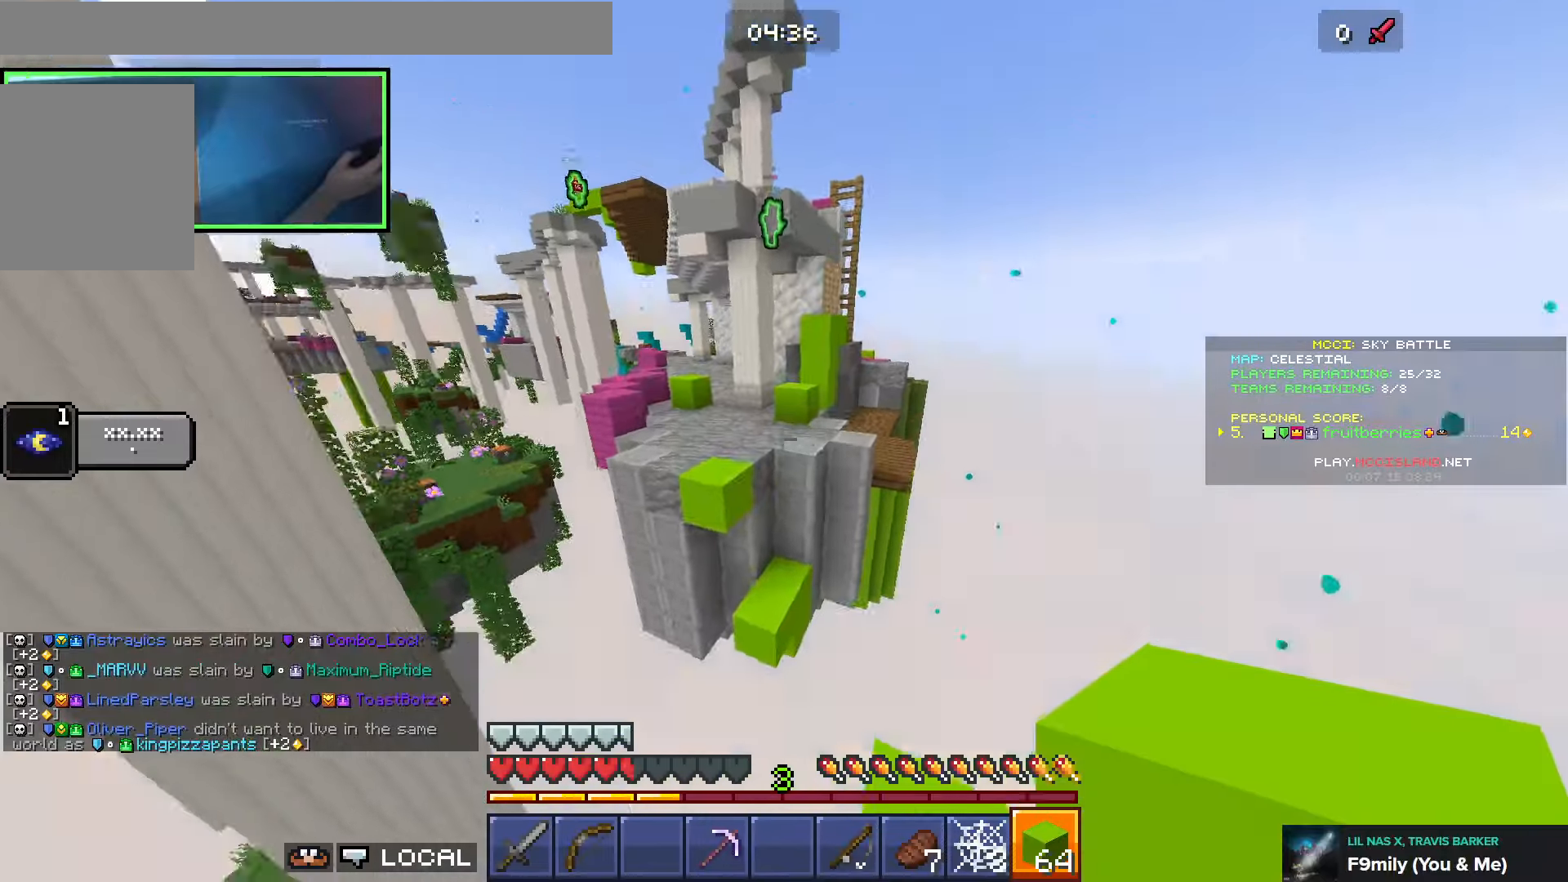
{"keys": ["space", "w"], "events": [[133, "space", "down"], [200, "q", "down"], [283, "q", "up"], [350, "q", "down"], [450, "q", "up"]]}
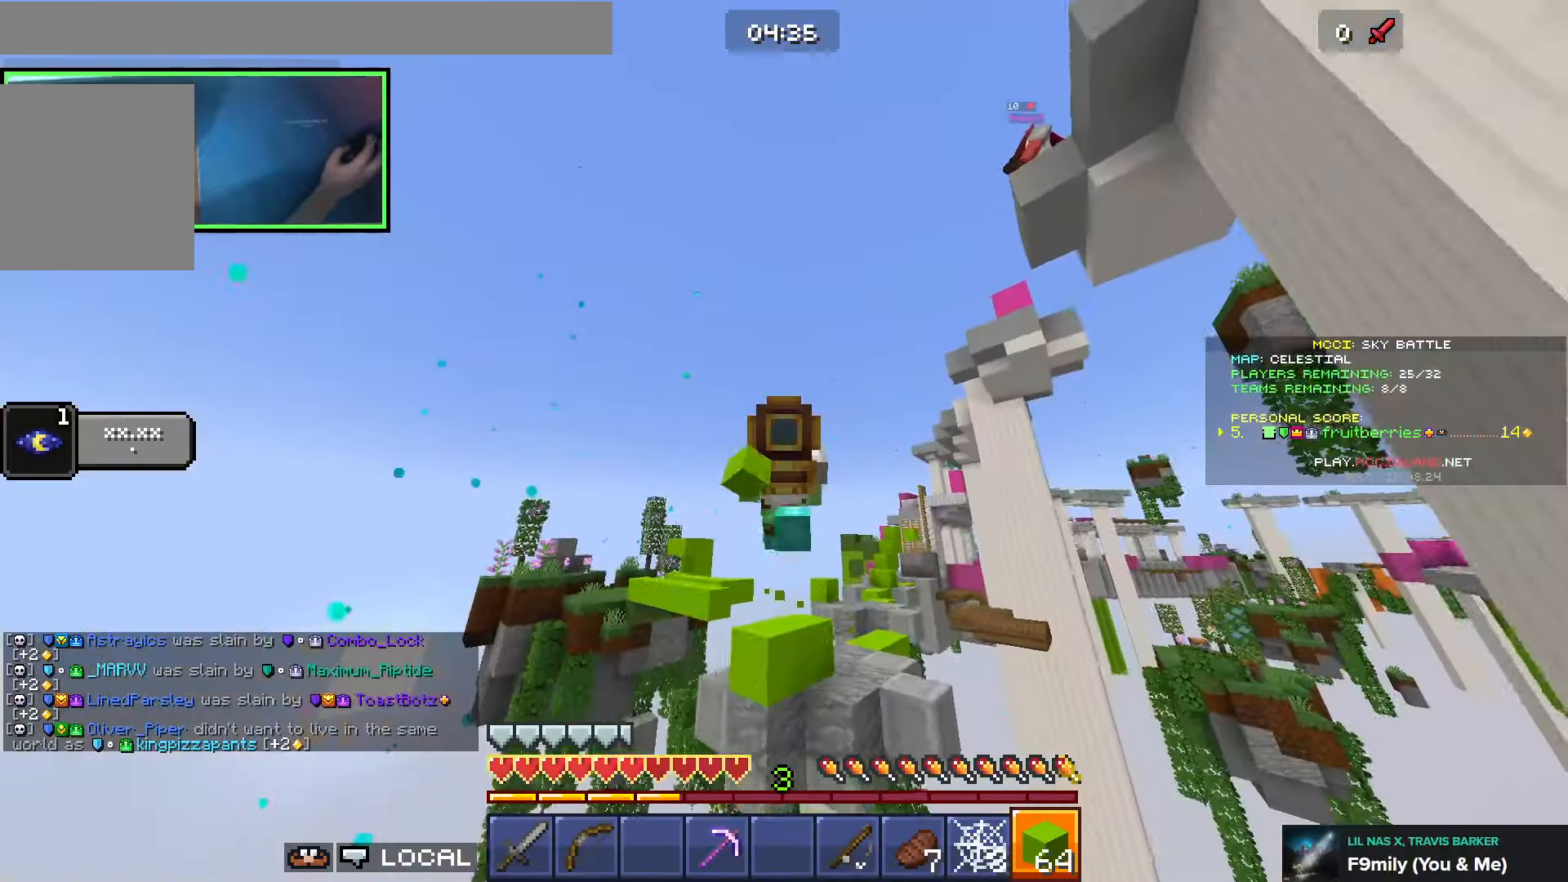
{"keys": ["space", "w"], "events": [[116, "d", "down"], [183, "d", "up"], [250, "q", "down"], [333, "q", "up"]]}
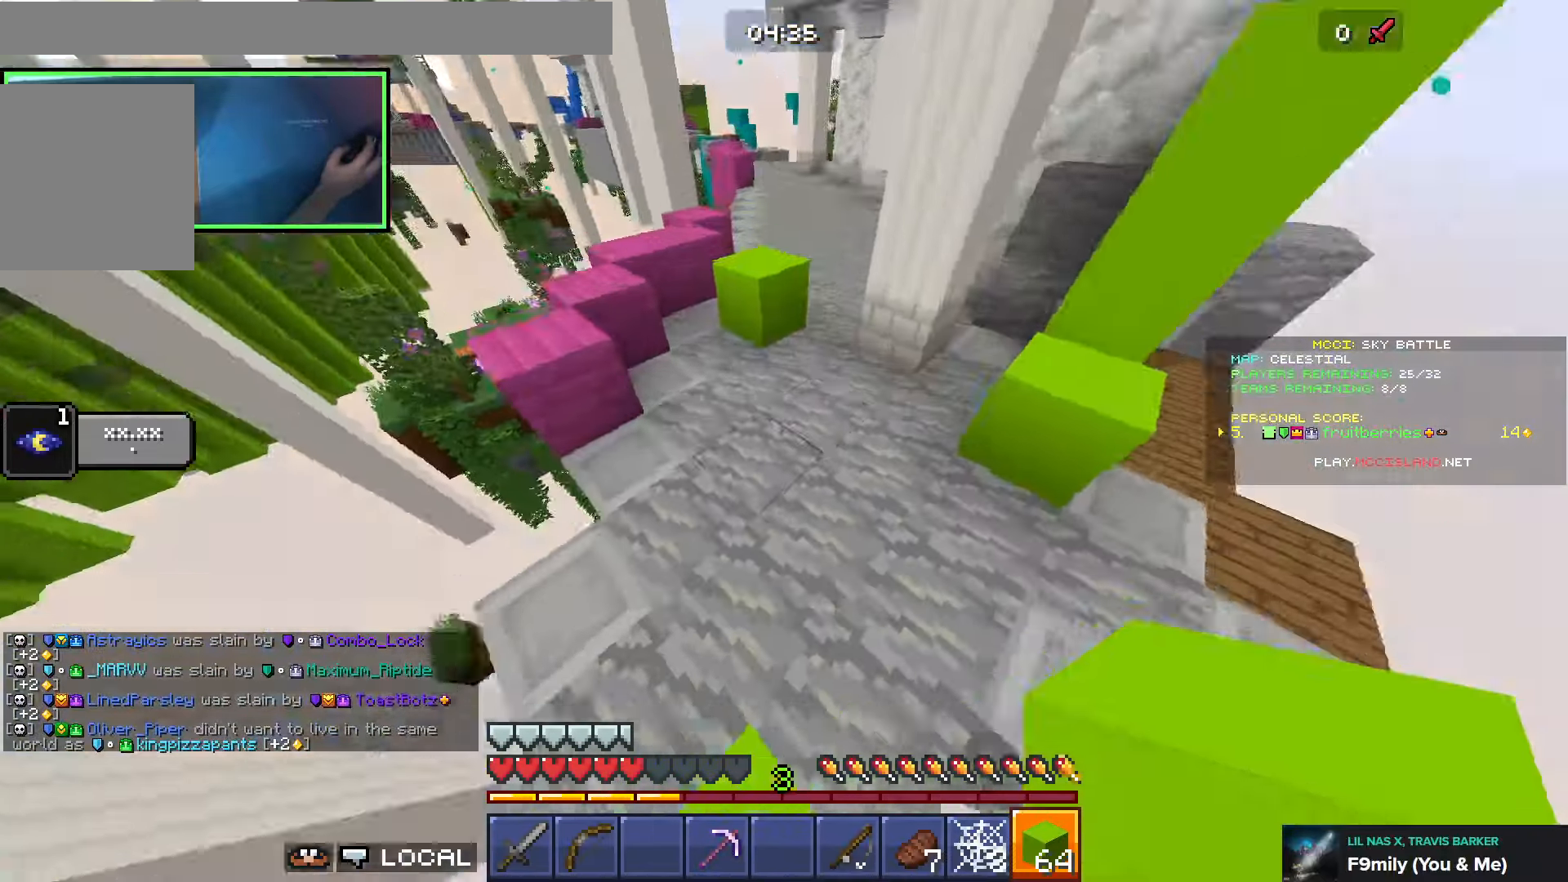
{"keys": ["space", "w"], "events": [[66, "space", "up"], [166, "space", "down"]]}
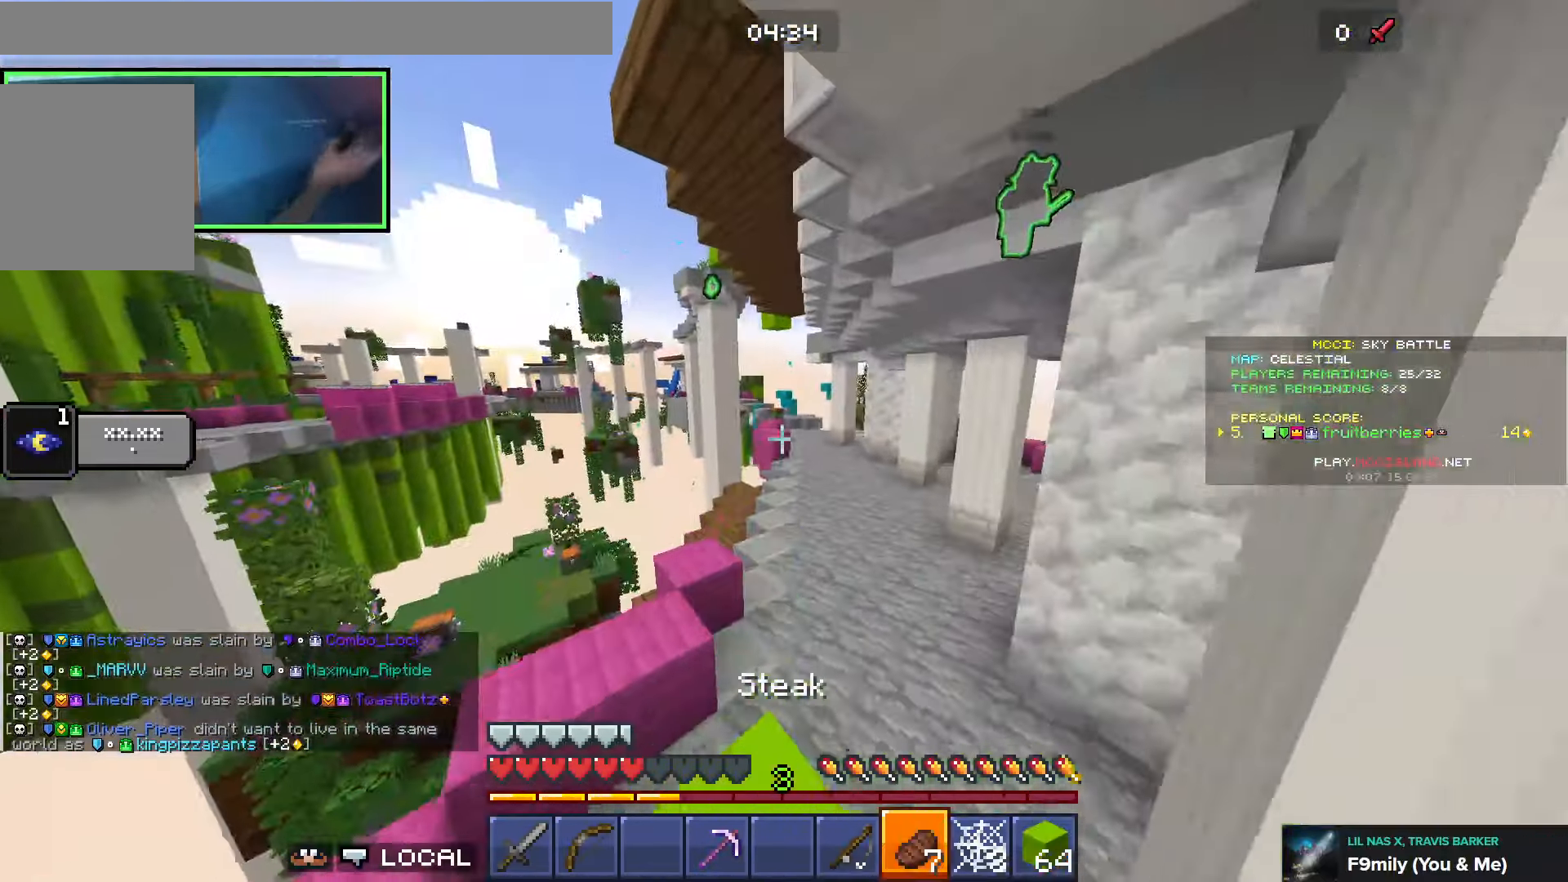
{"keys": ["d", "space", "w"], "events": [[100, "space", "up"], [383, "space", "down"], [400, "q", "down"], [433, "d", "down"], [483, "q", "up"]]}
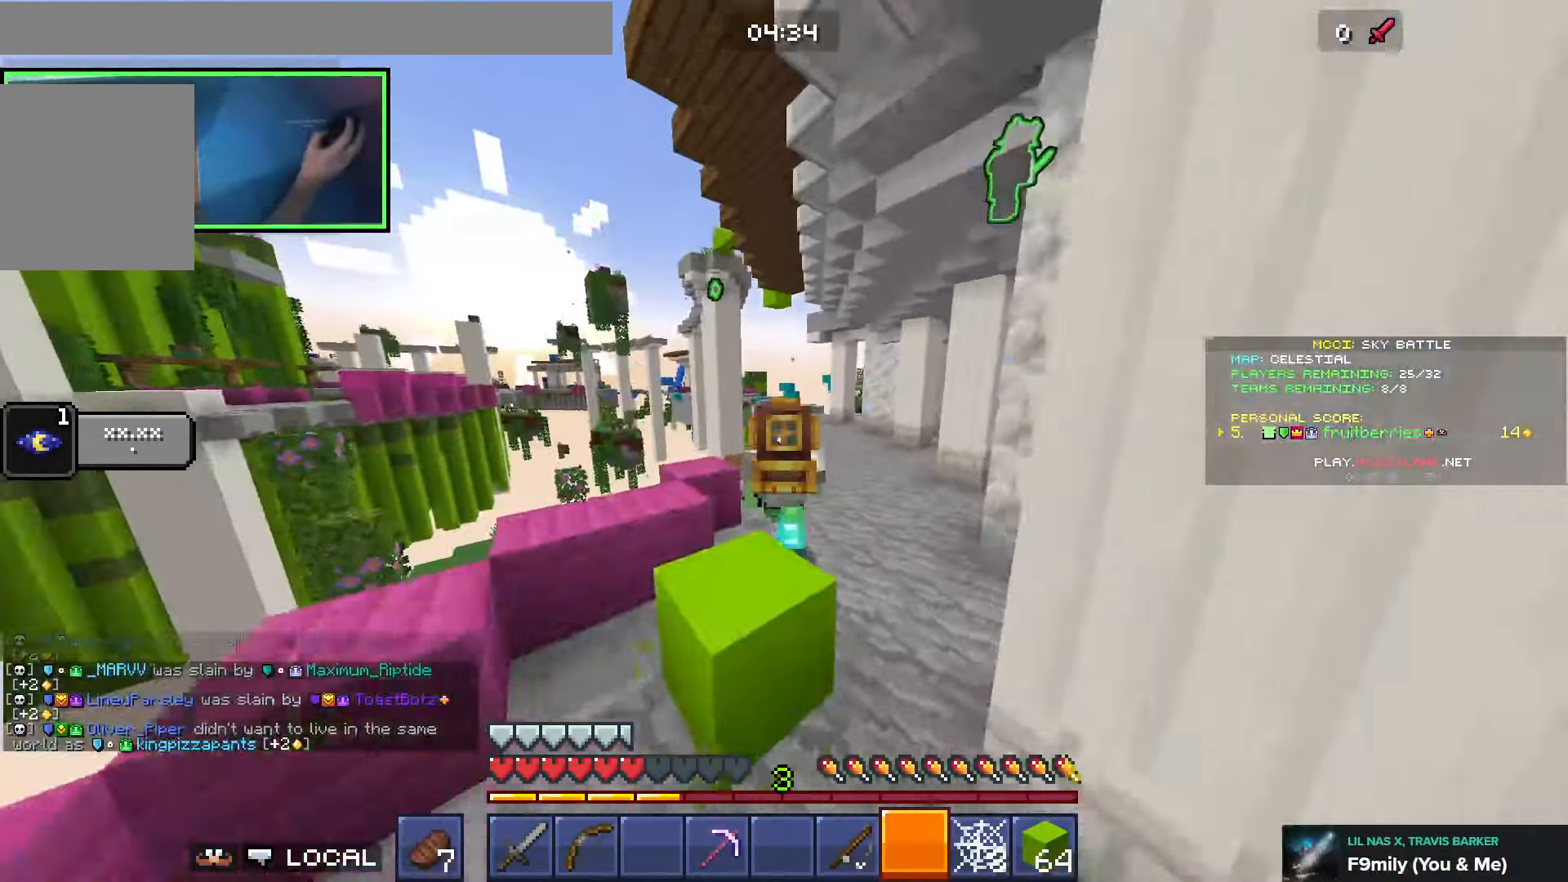
{"keys": ["d", "w"], "events": [[66, "q", "down"], [133, "q", "up"], [266, "space", "up"], [283, "d", "up"], [316, "d", "down"], [383, "q", "down"], [483, "q", "up"]]}
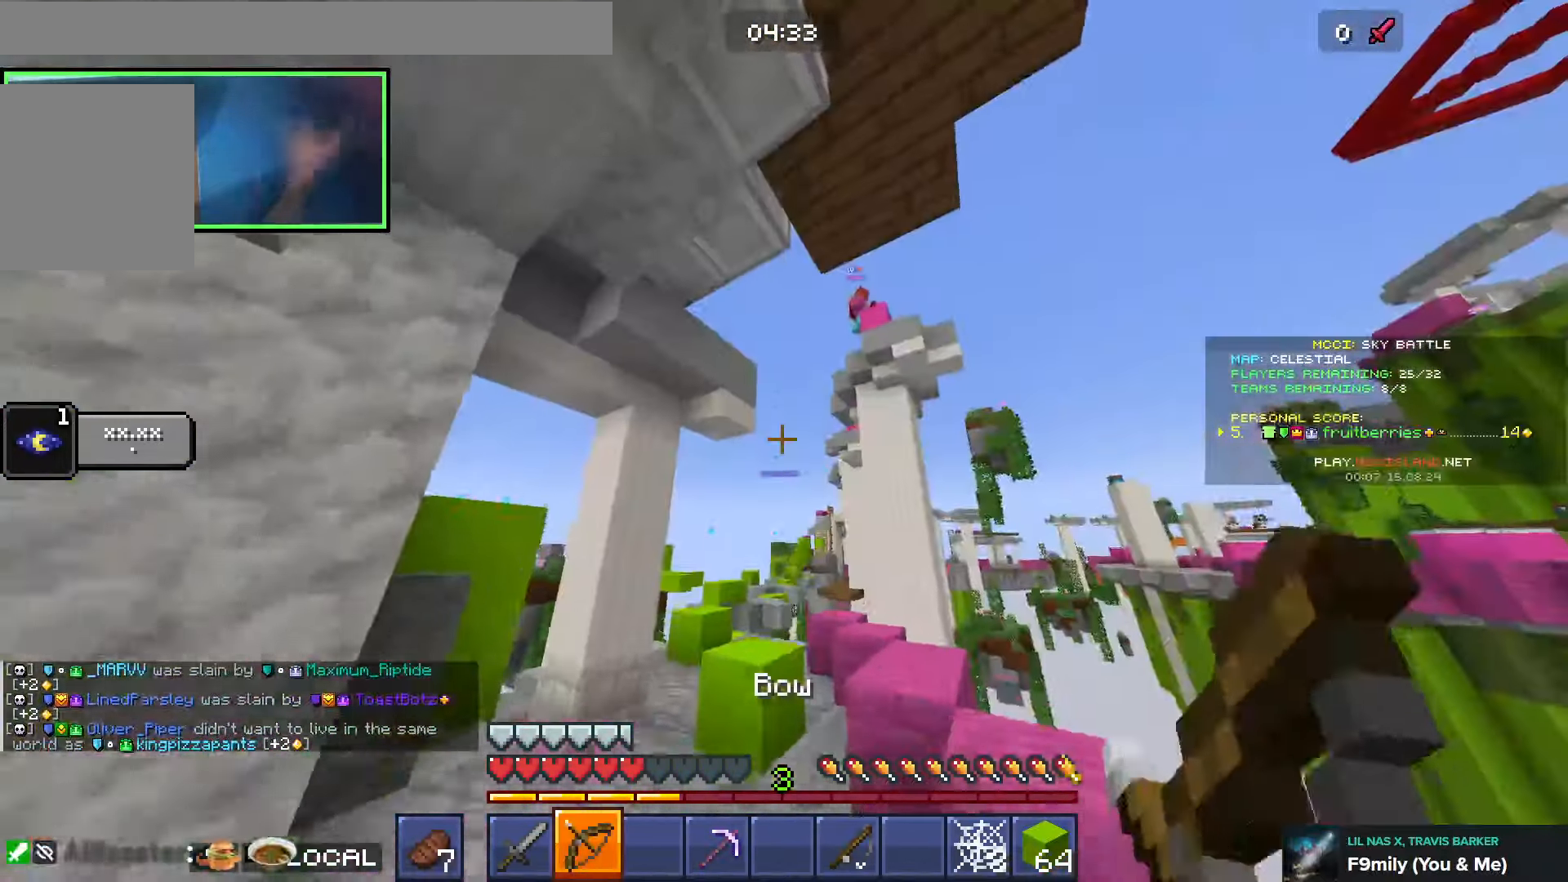
{"keys": ["d", "w"], "events": []}
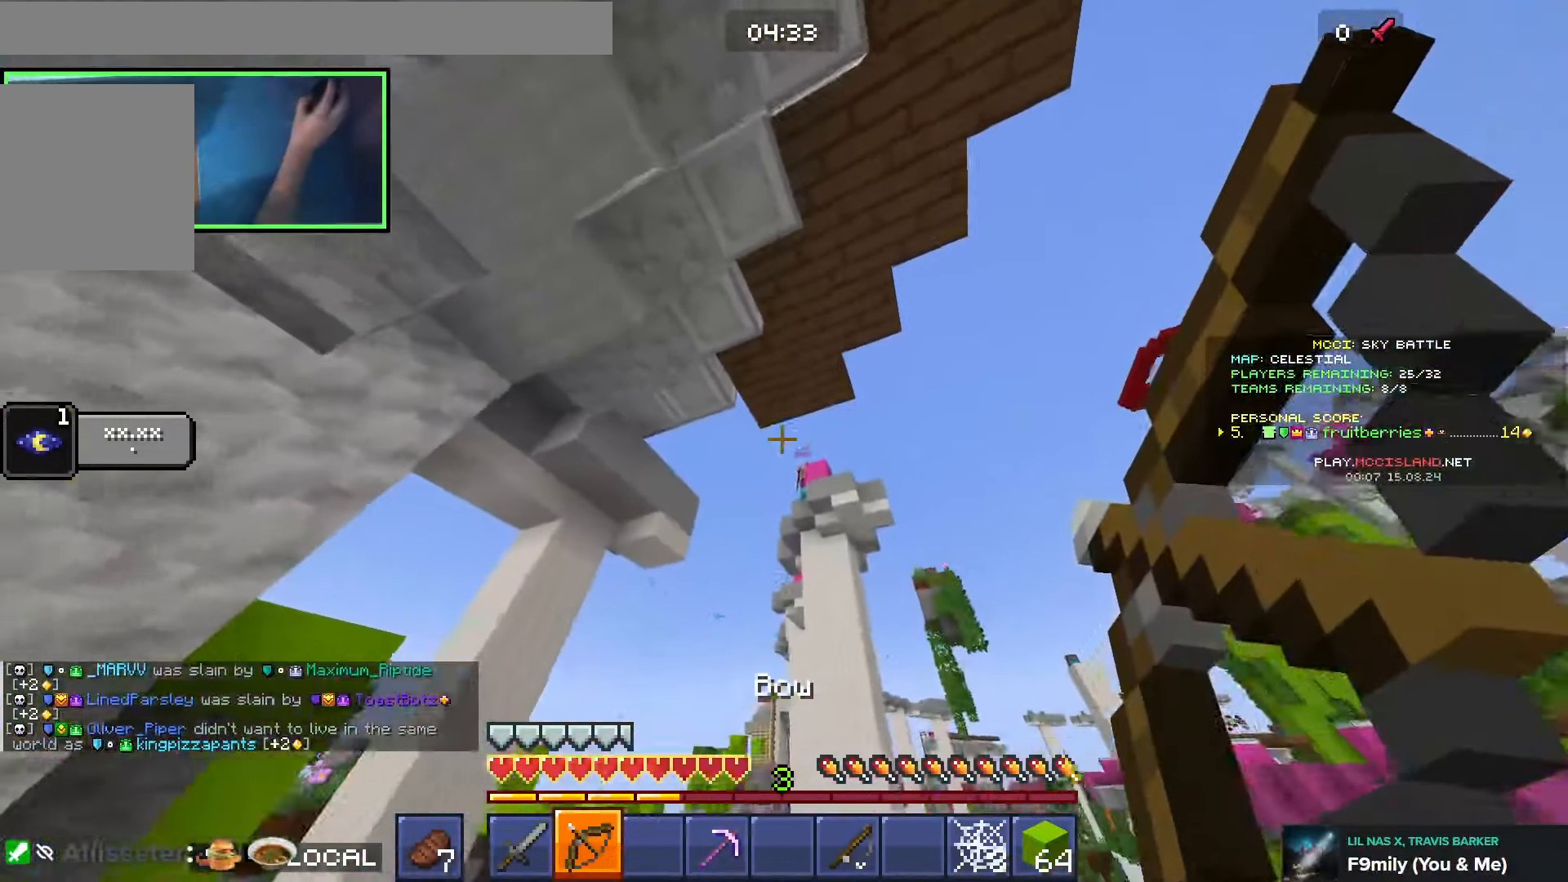
{"keys": [], "events": [[133, "d", "up"], [150, "a", "down"], [283, "w", "up"], [416, "a", "up"]]}
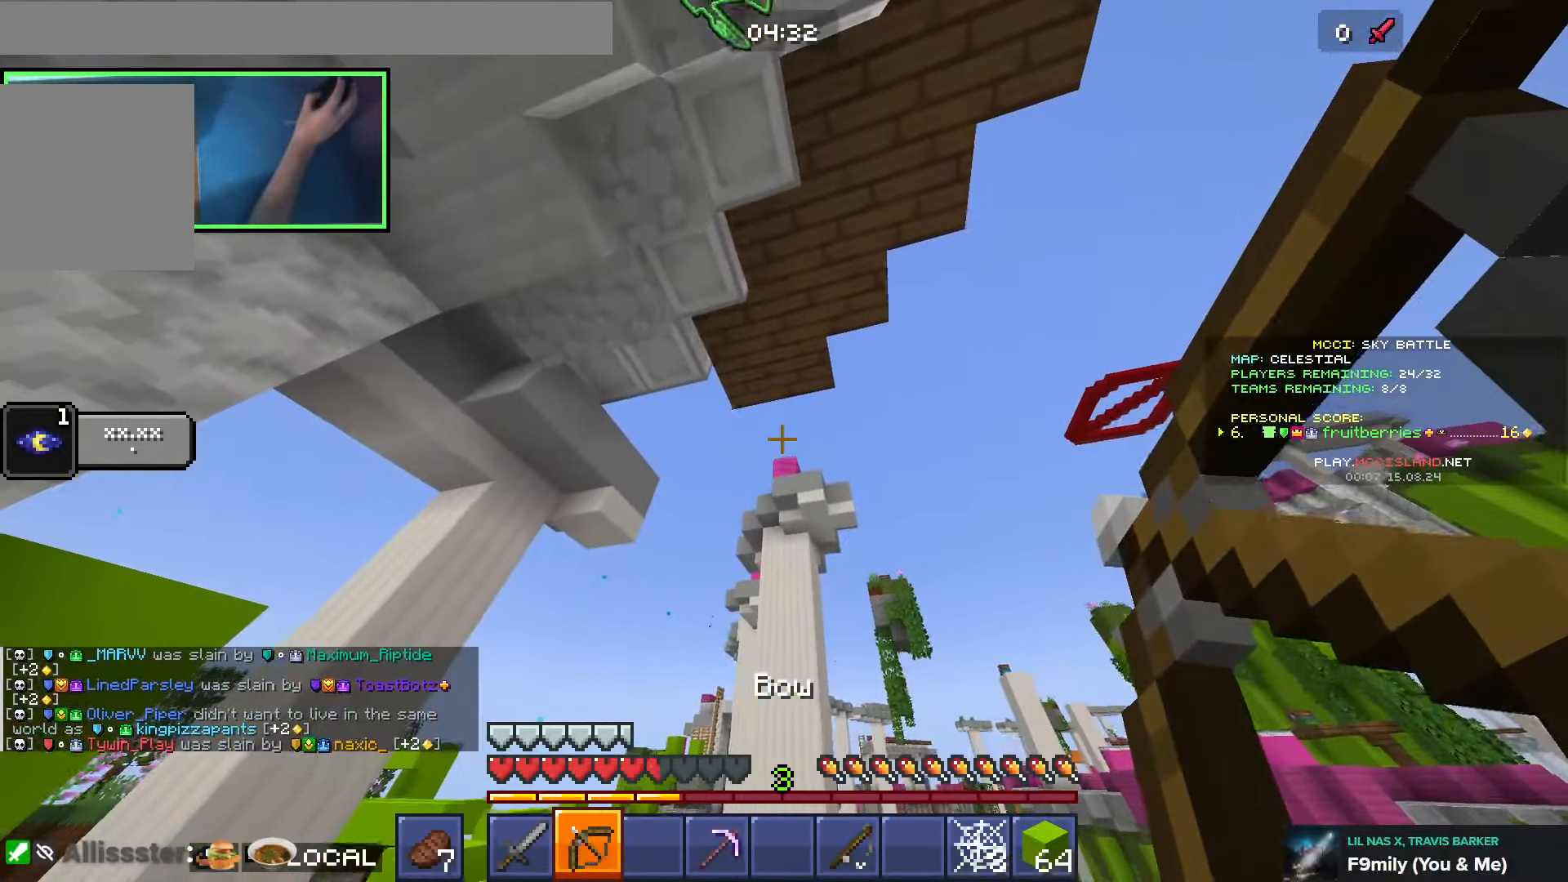
{"keys": ["d", "space", "w"], "events": [[66, "d", "down"], [66, "s", "down"], [216, "s", "up"], [233, "d", "up"], [266, "d", "down"], [333, "w", "down"], [450, "space", "down"]]}
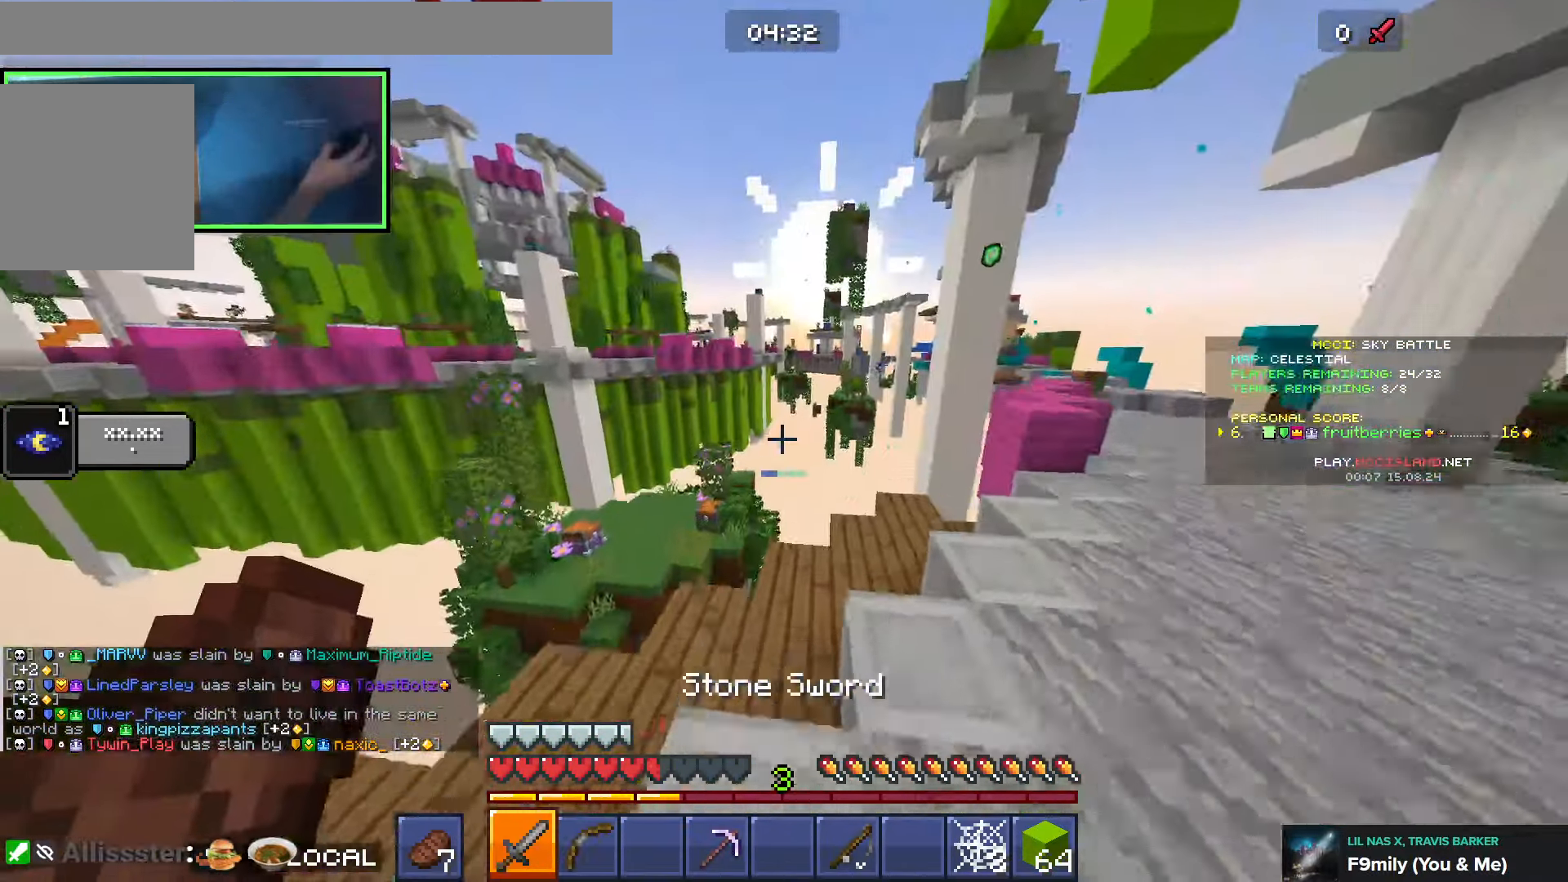
{"keys": ["d", "s"], "events": [[250, "space", "up"], [300, "w", "up"], [450, "s", "down"]]}
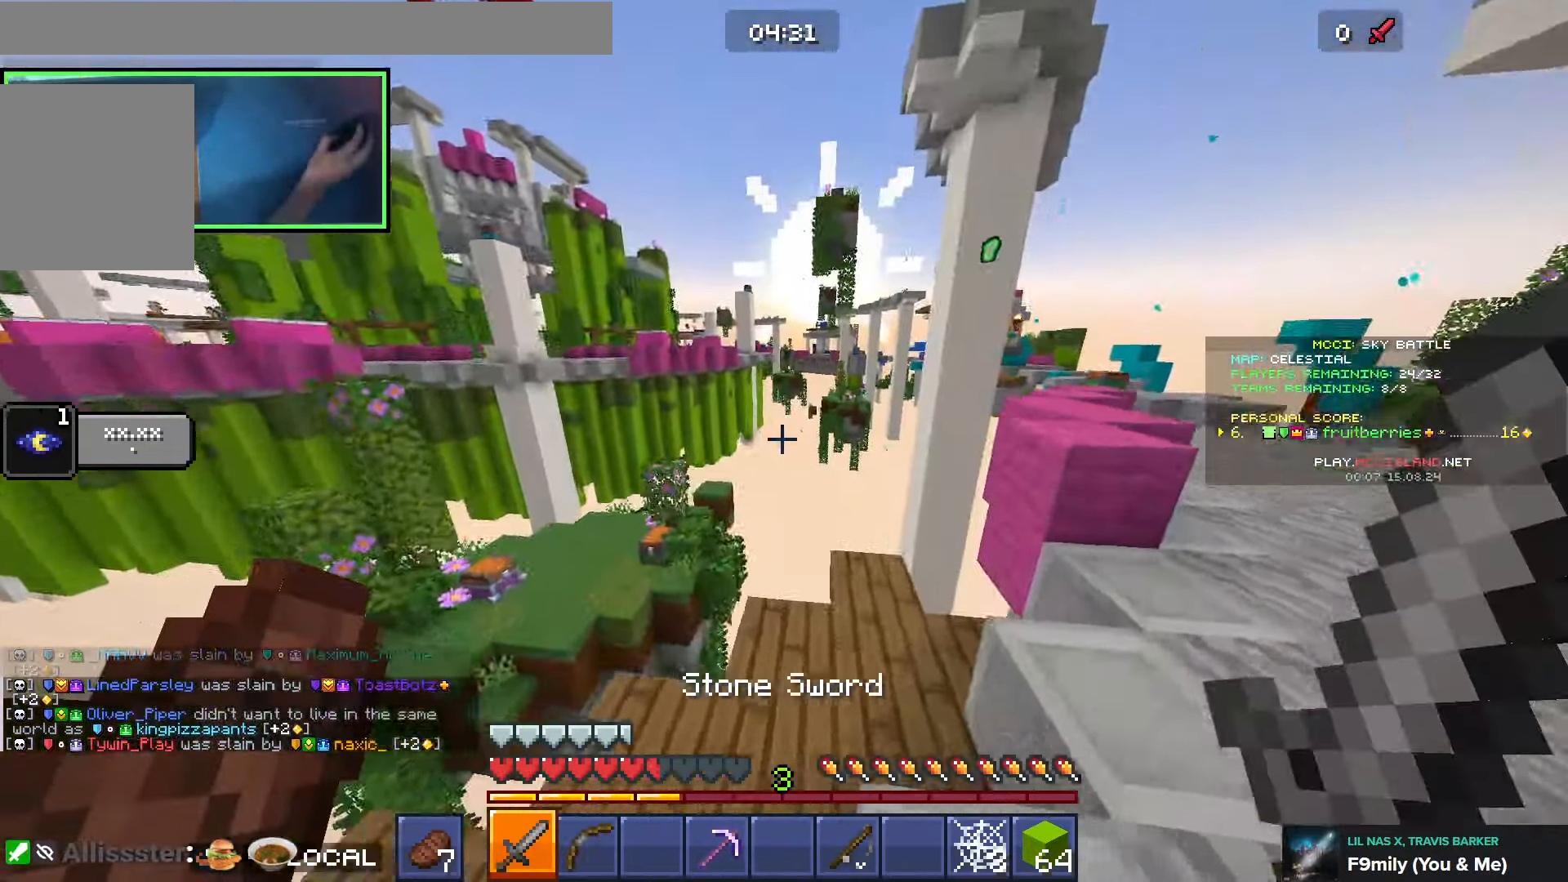
{"keys": ["d", "s"], "events": [[66, "q", "down"], [133, "q", "up"], [200, "space", "down"], [216, "q", "down"], [300, "q", "up"], [450, "space", "up"]]}
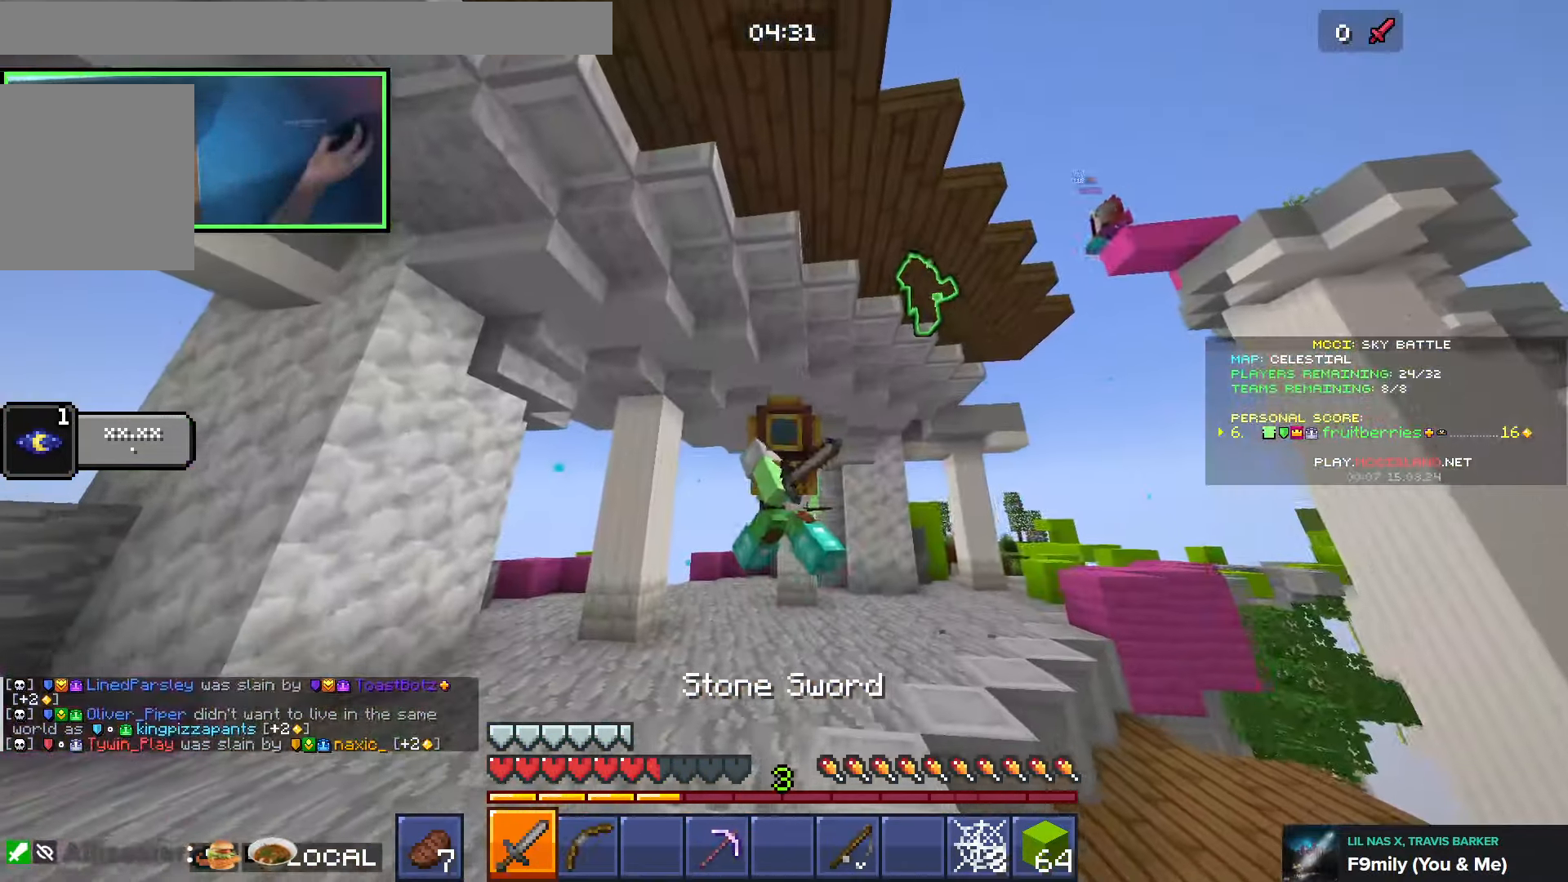
{"keys": ["w"], "events": [[100, "q", "down"], [133, "d", "up"], [133, "s", "up"], [200, "q", "up"], [266, "w", "down"]]}